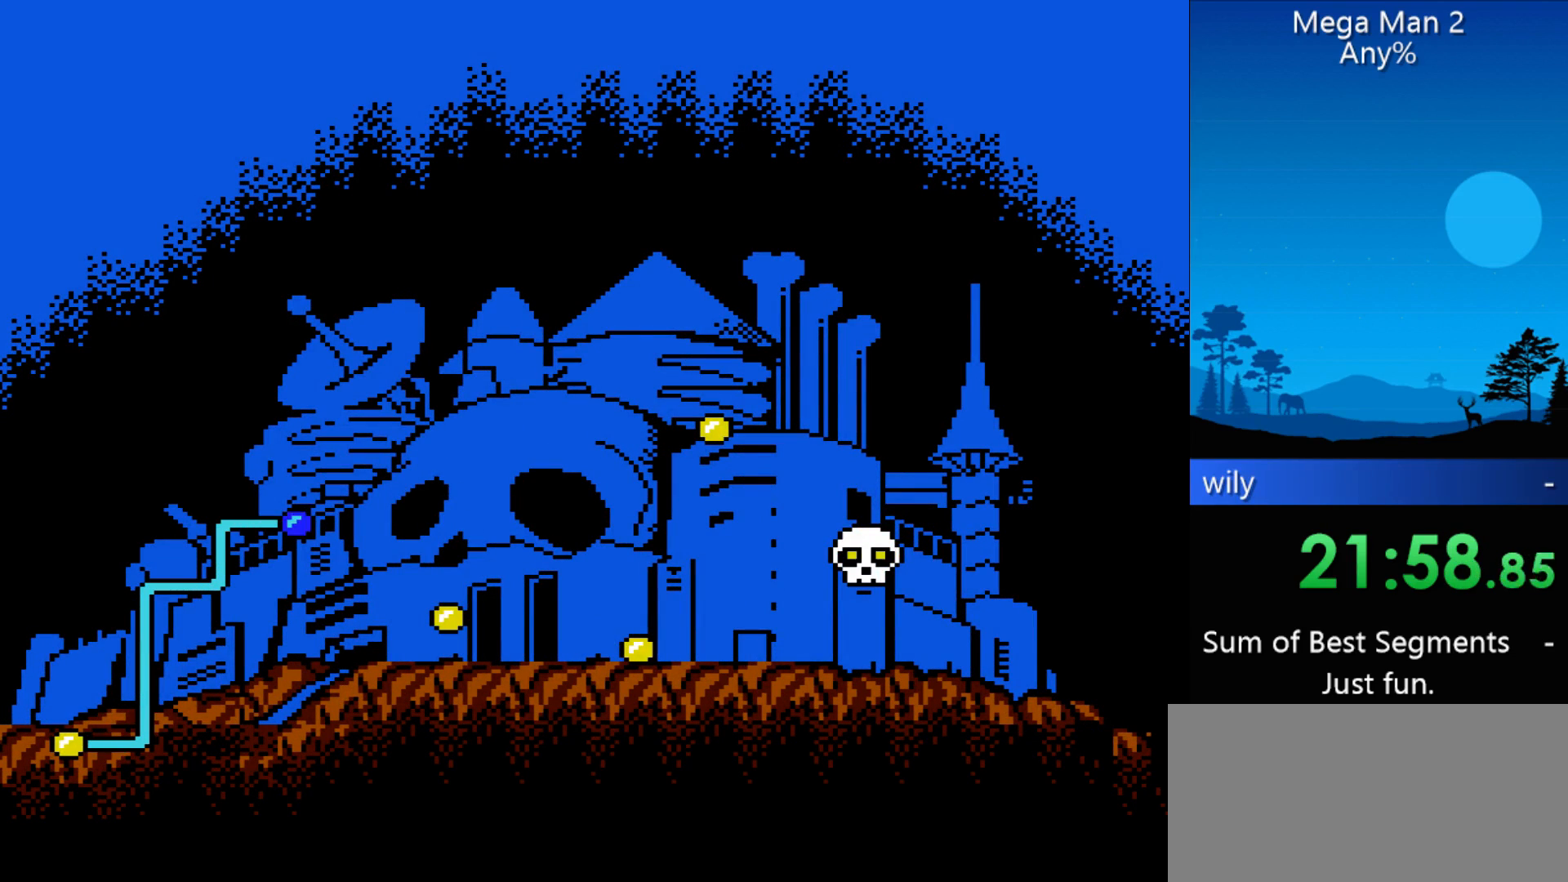
Gameplay with a controller (Nintendo layout); each line is a JSON object with the inputs held at the frame after it. "events" lists button and stick changes between this image and that frame as [ms after this image, input, new state], when the widget could be followed in between. Not read: L3 R3 X Y other_buttons.
{"buttons": ["DPAD_RIGHT"], "events": [[233, "DPAD_RIGHT", "down"]]}
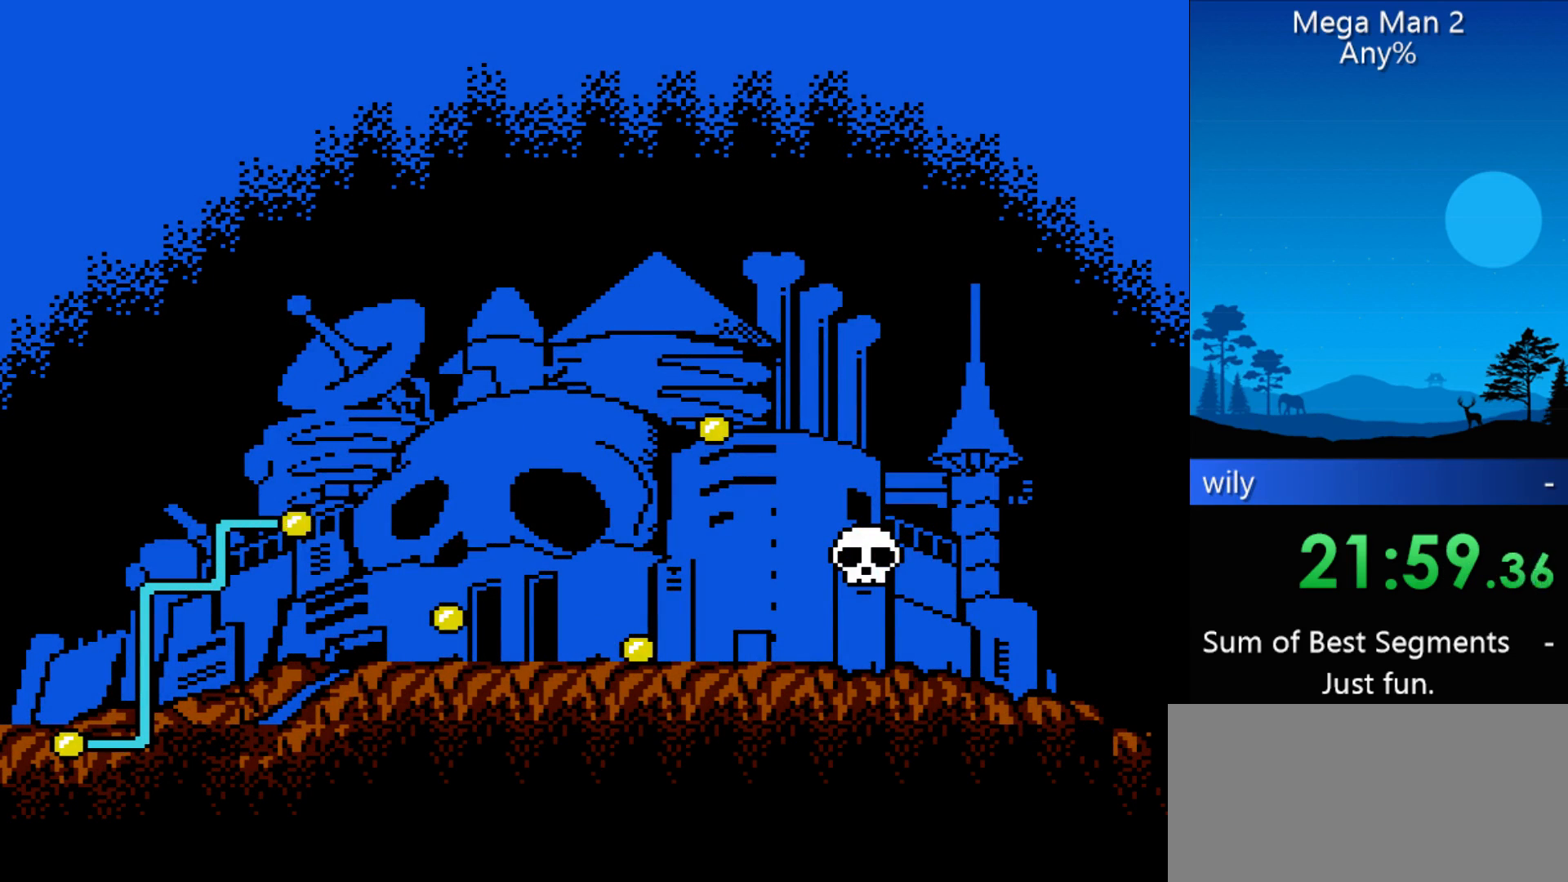
{"buttons": ["DPAD_RIGHT"], "events": []}
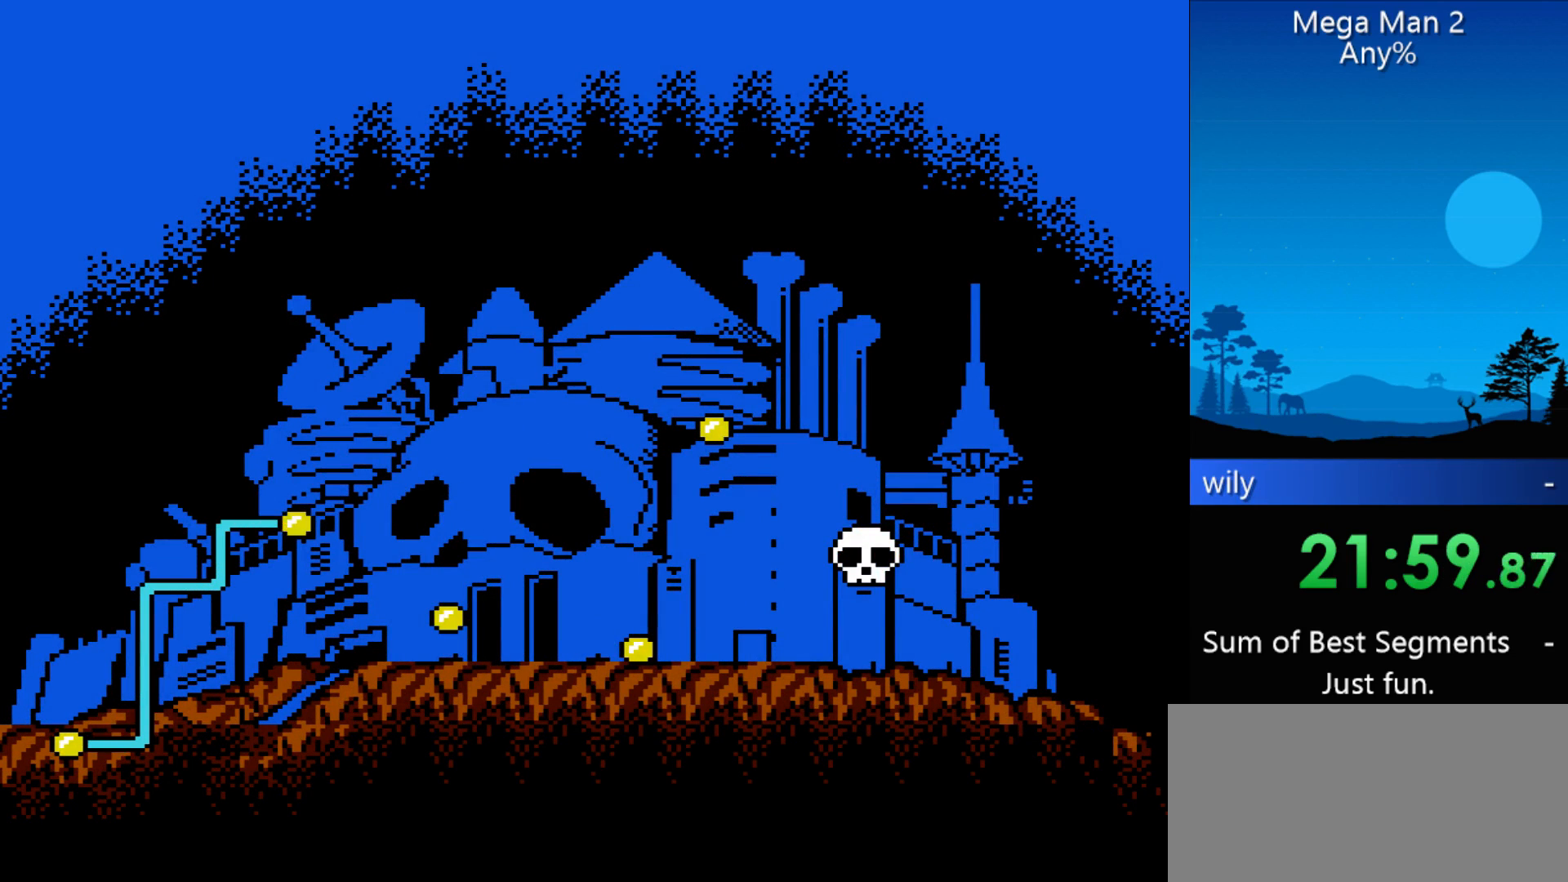
{"buttons": ["DPAD_RIGHT"], "events": []}
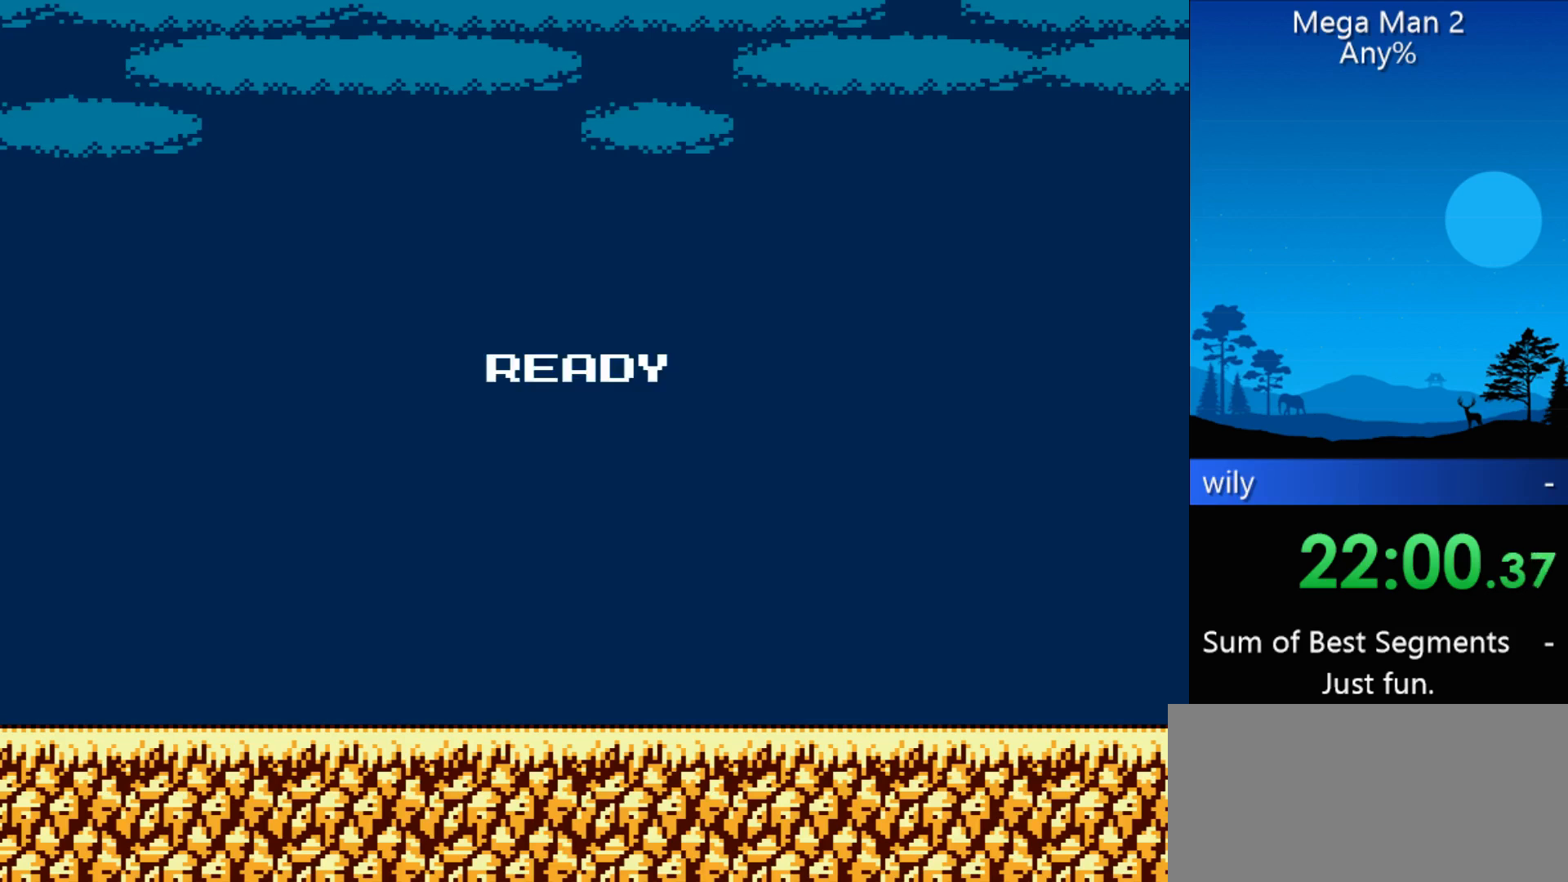
{"buttons": ["DPAD_RIGHT"], "events": []}
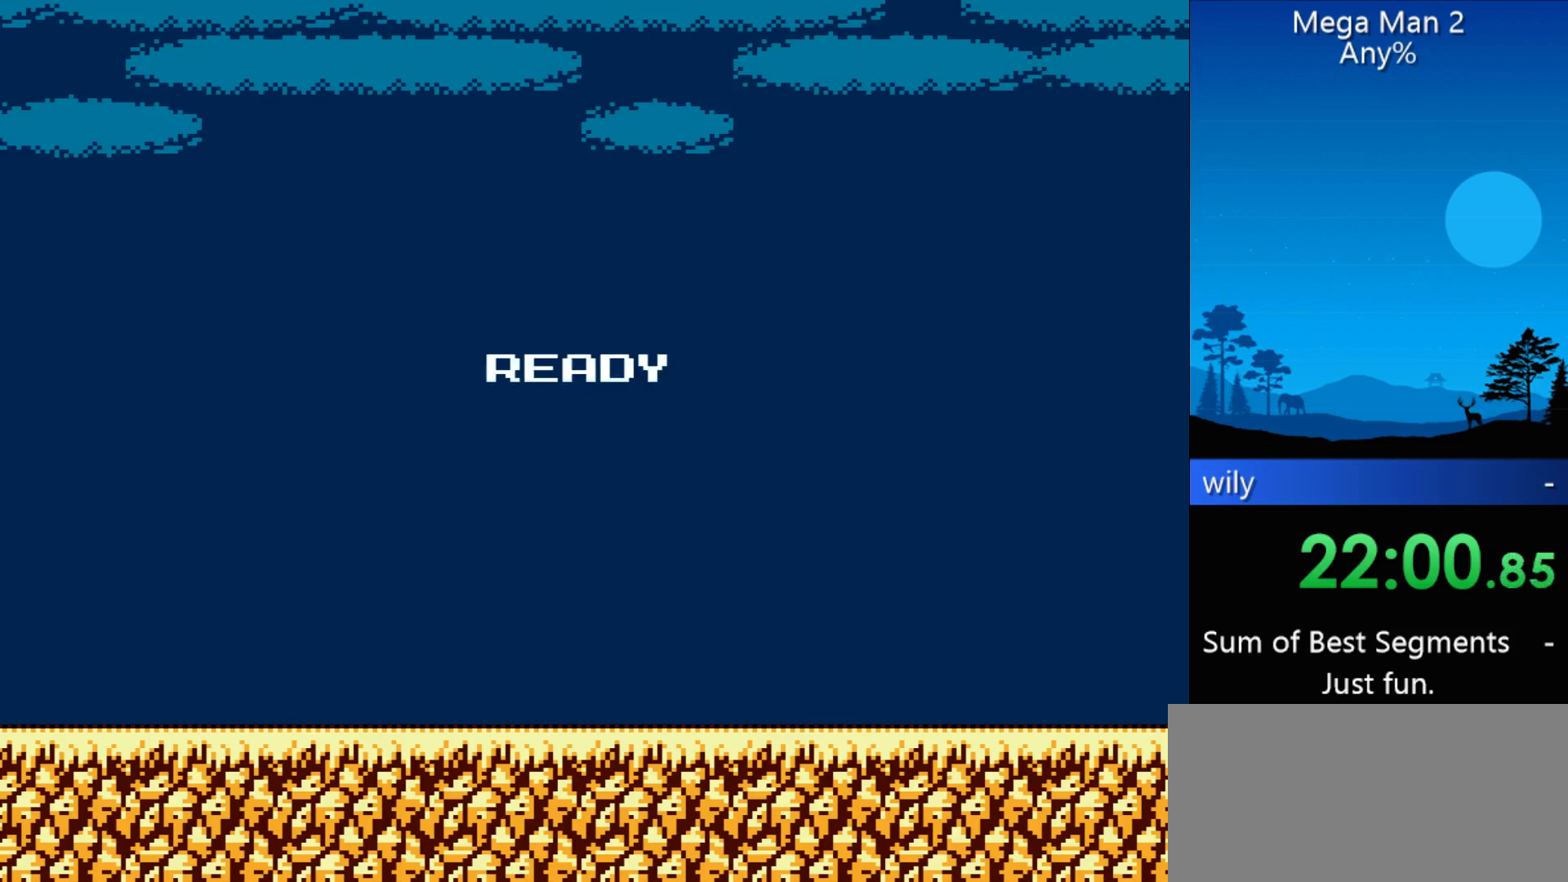
{"buttons": ["DPAD_RIGHT"], "events": []}
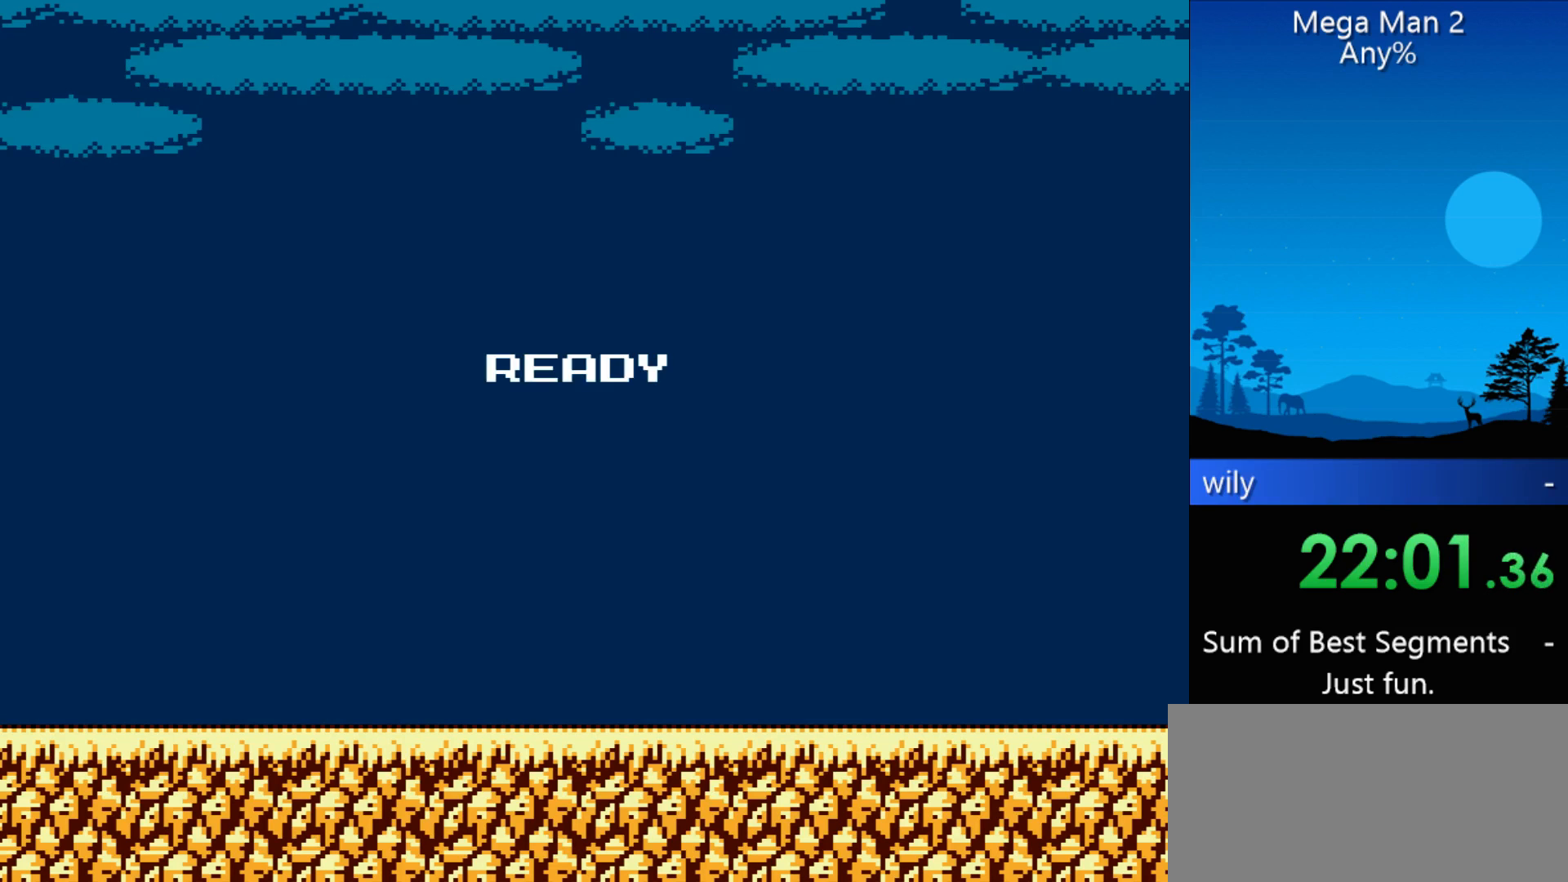
{"buttons": ["DPAD_RIGHT"], "events": []}
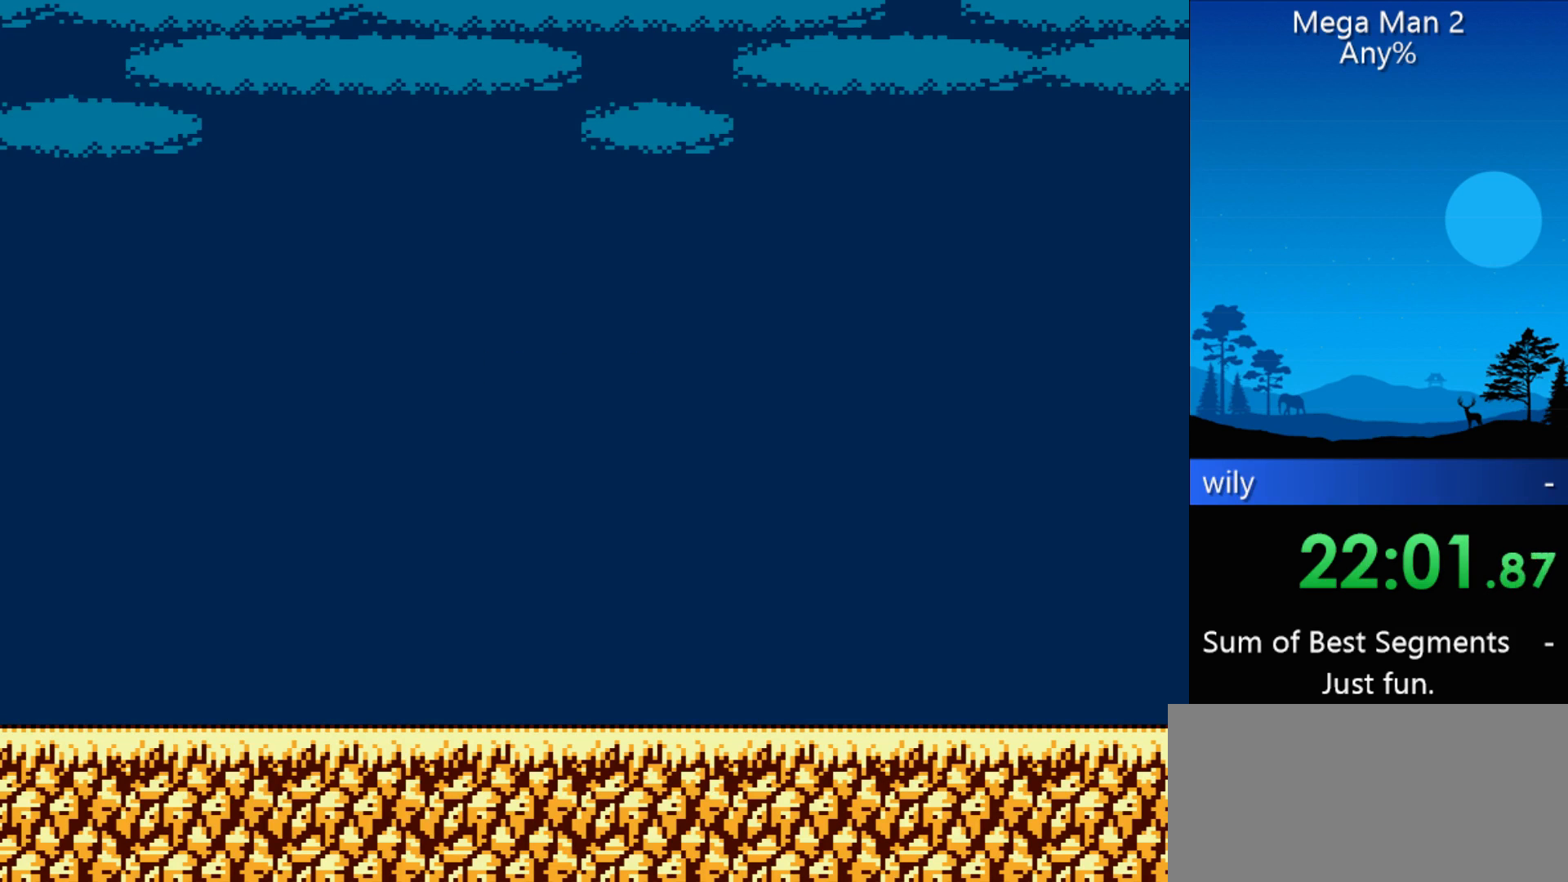
{"buttons": ["DPAD_RIGHT"], "events": []}
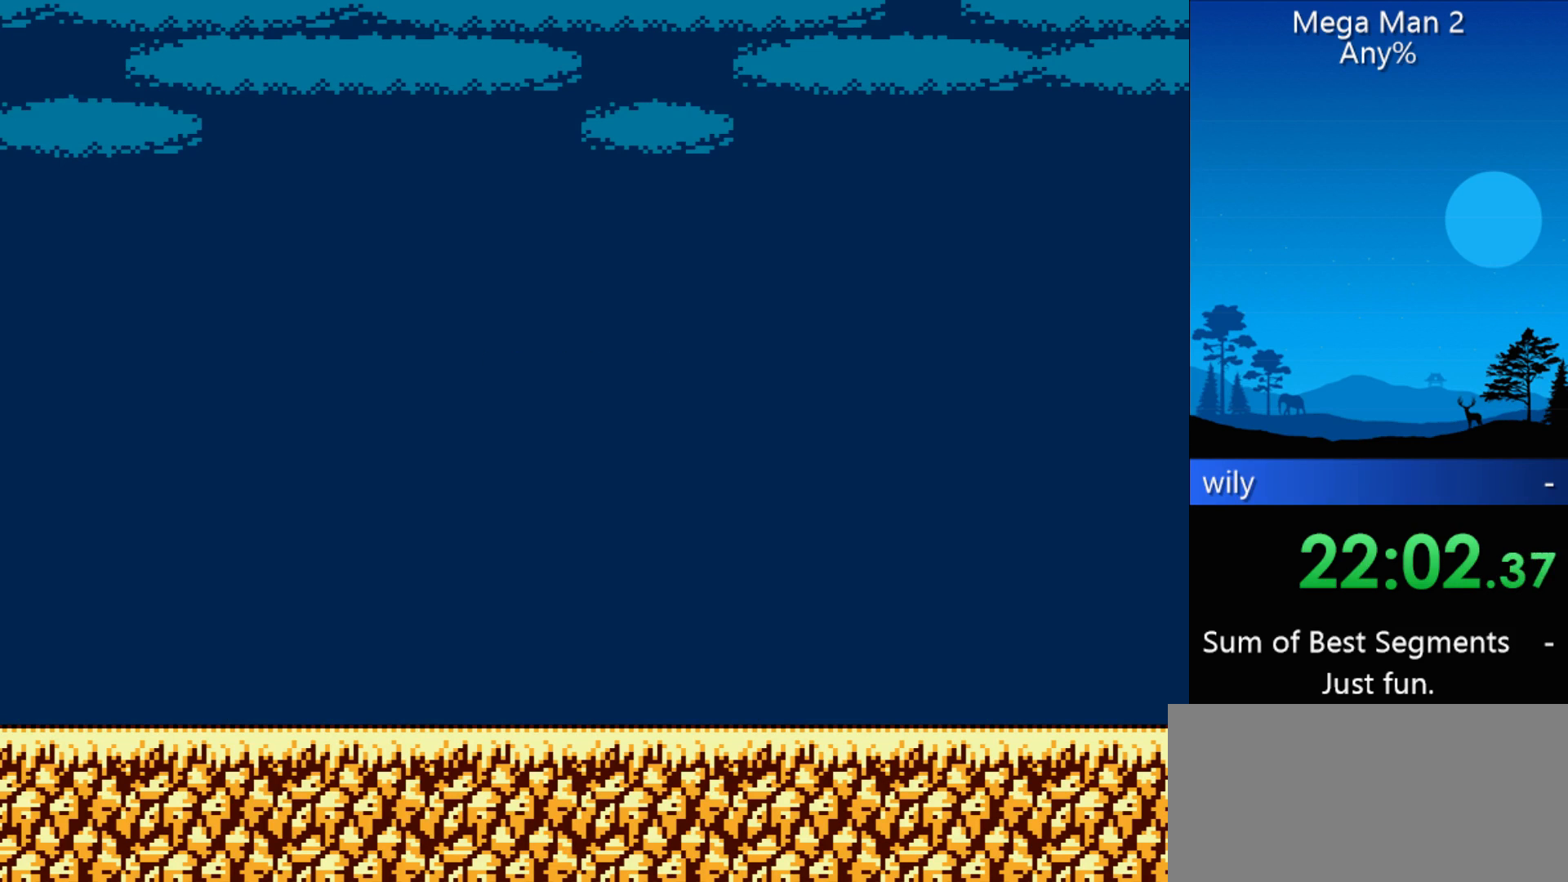
{"buttons": ["DPAD_RIGHT"], "events": []}
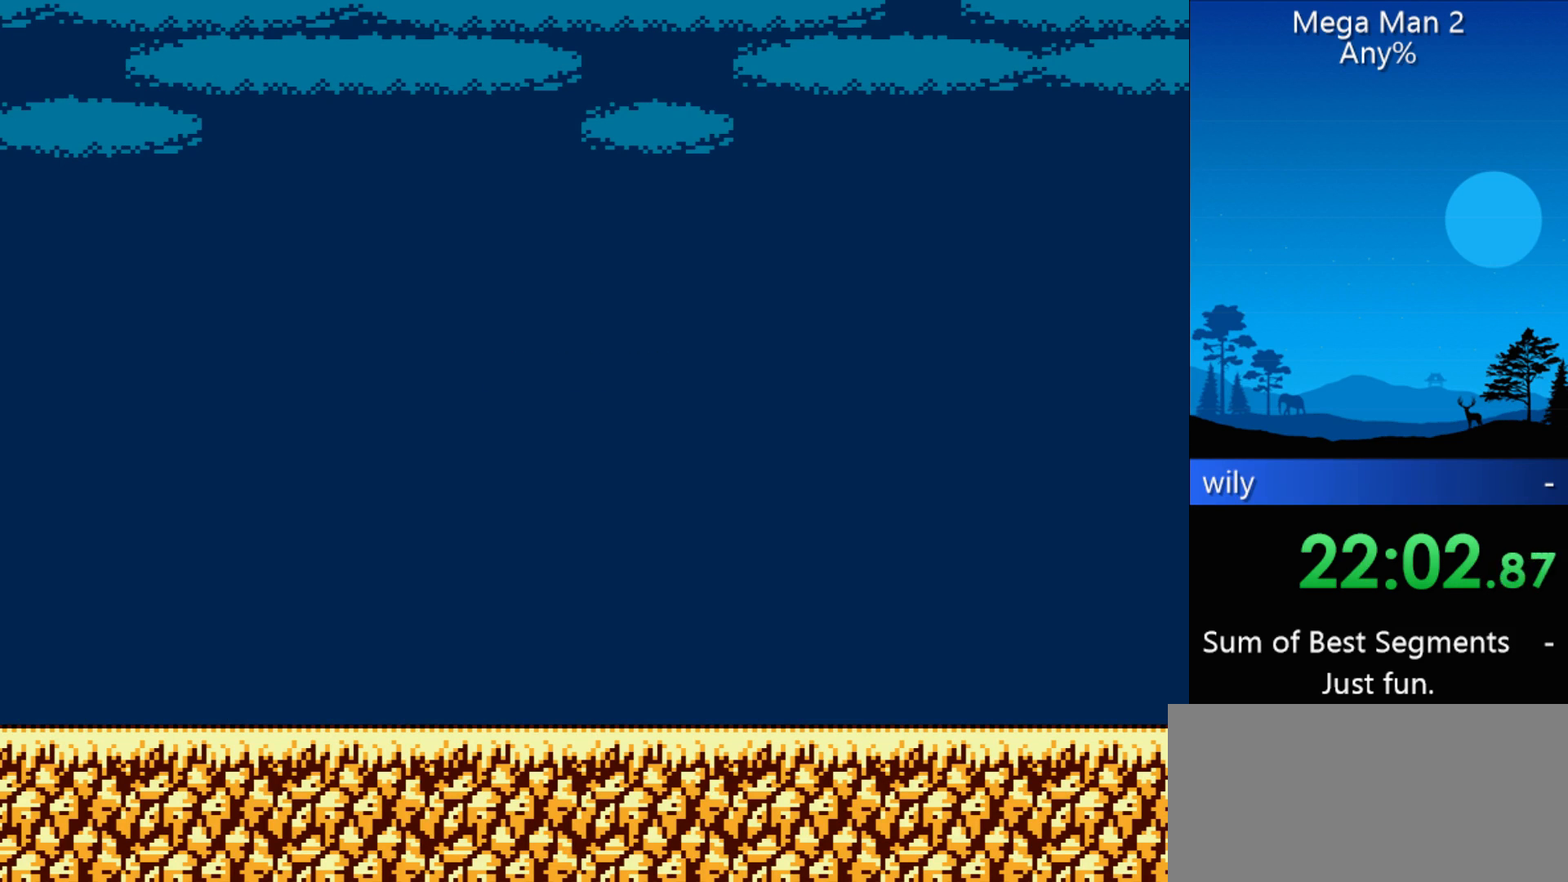
{"buttons": ["DPAD_RIGHT"], "events": []}
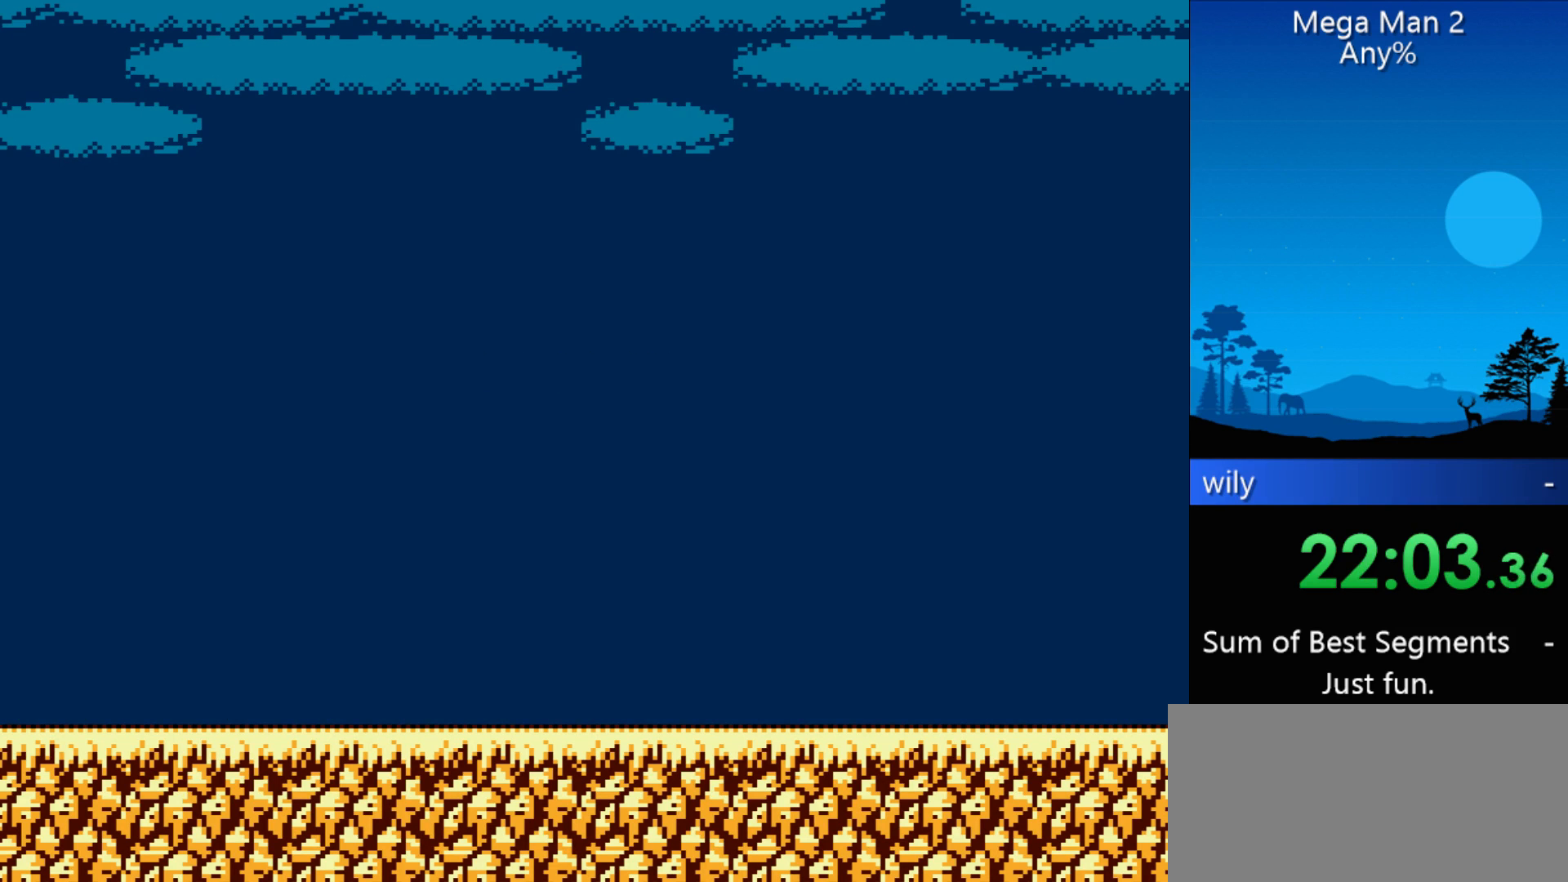
{"buttons": ["DPAD_RIGHT"], "events": []}
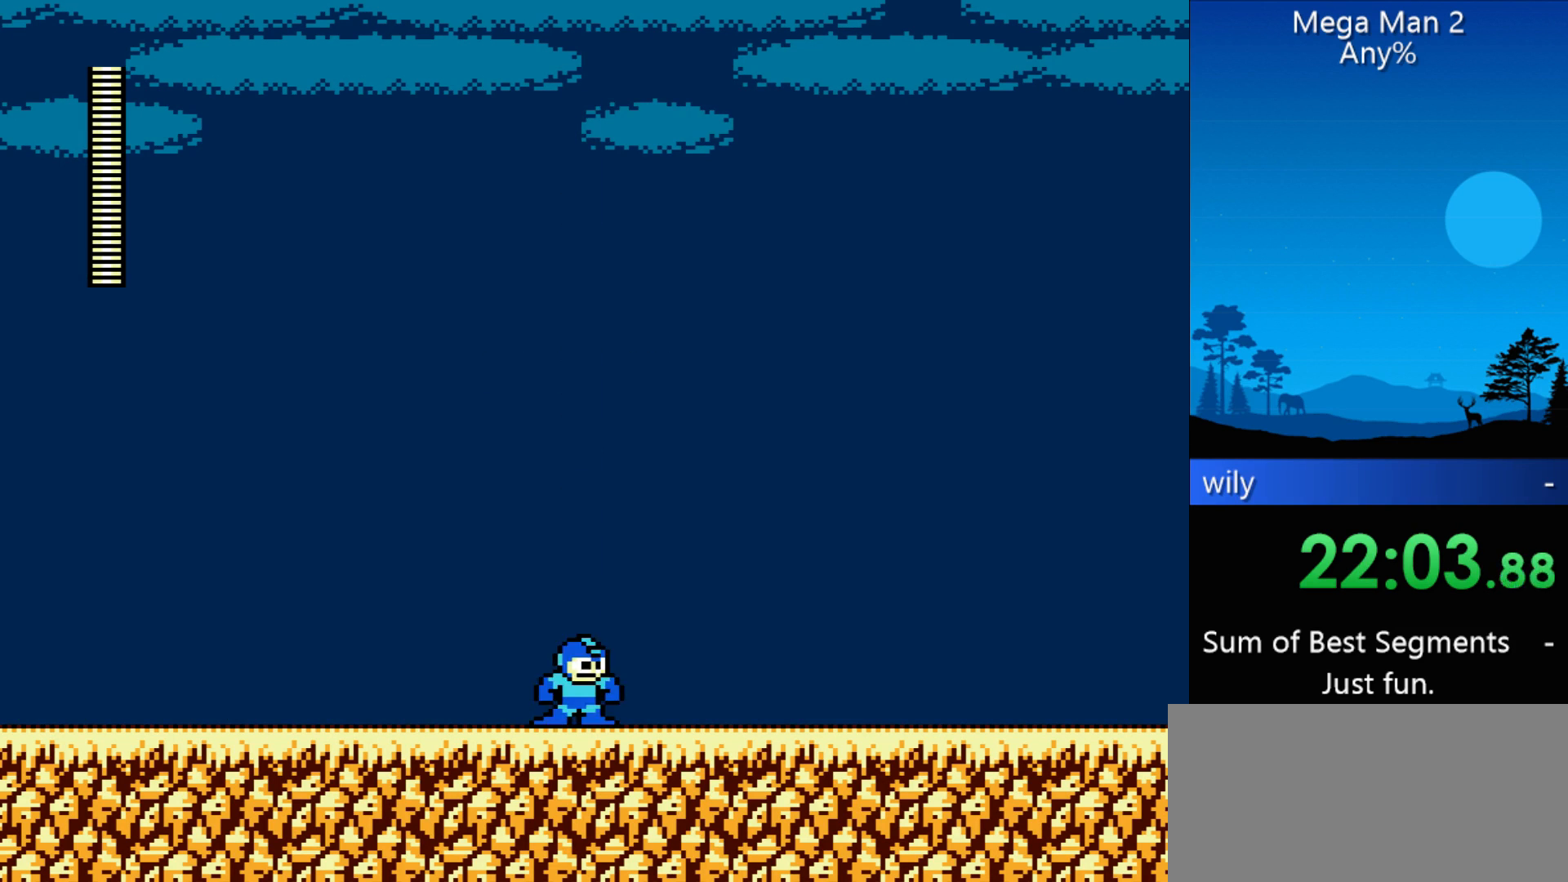
{"buttons": [], "events": [[100, "START", "down"], [333, "START", "up"], [367, "DPAD_RIGHT", "up"]]}
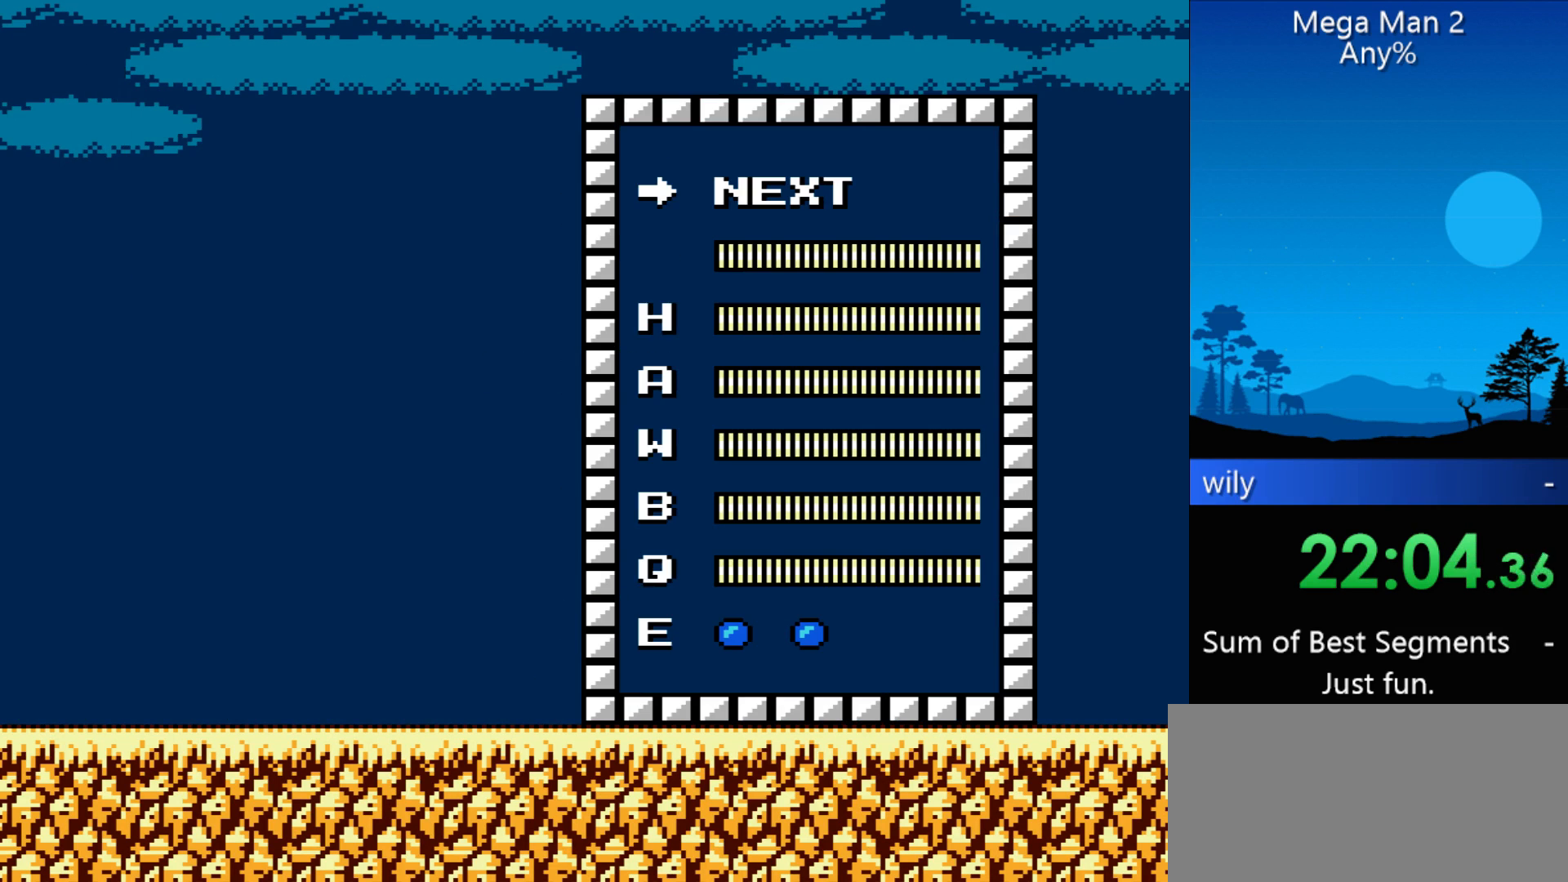
{"buttons": [], "events": [[100, "DPAD_UP", "down"], [267, "DPAD_UP", "up"], [400, "START", "down"], [500, "START", "up"]]}
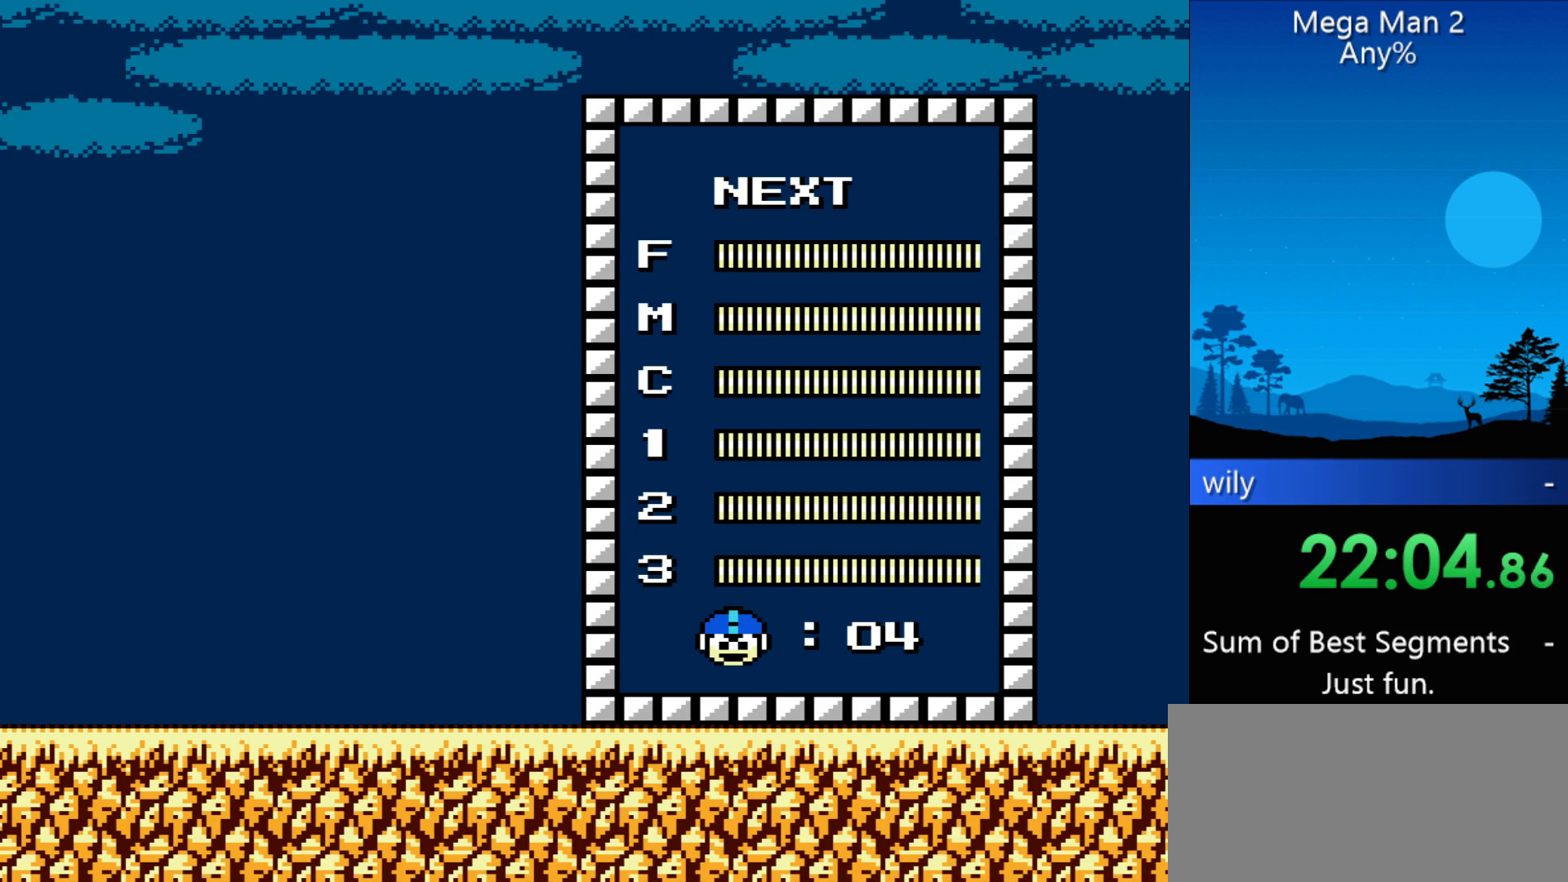
{"buttons": [], "events": [[300, "DPAD_DOWN", "down"], [367, "DPAD_DOWN", "up"], [467, "DPAD_DOWN", "down"], [500, "DPAD_DOWN", "up"]]}
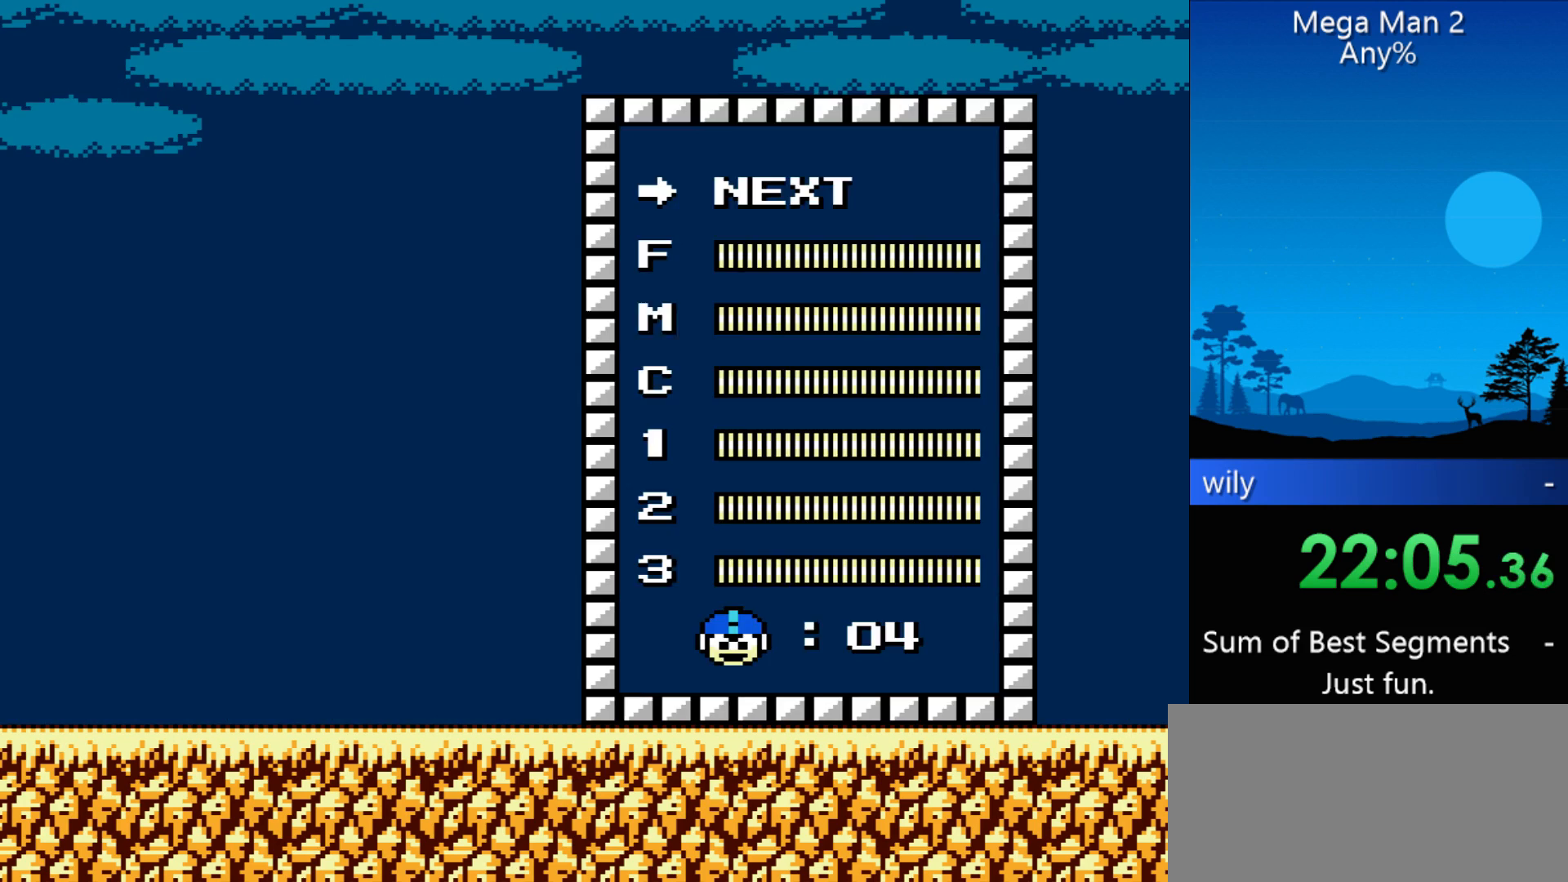
{"buttons": ["DPAD_RIGHT"], "events": [[100, "START", "down"], [200, "START", "up"], [233, "DPAD_RIGHT", "down"]]}
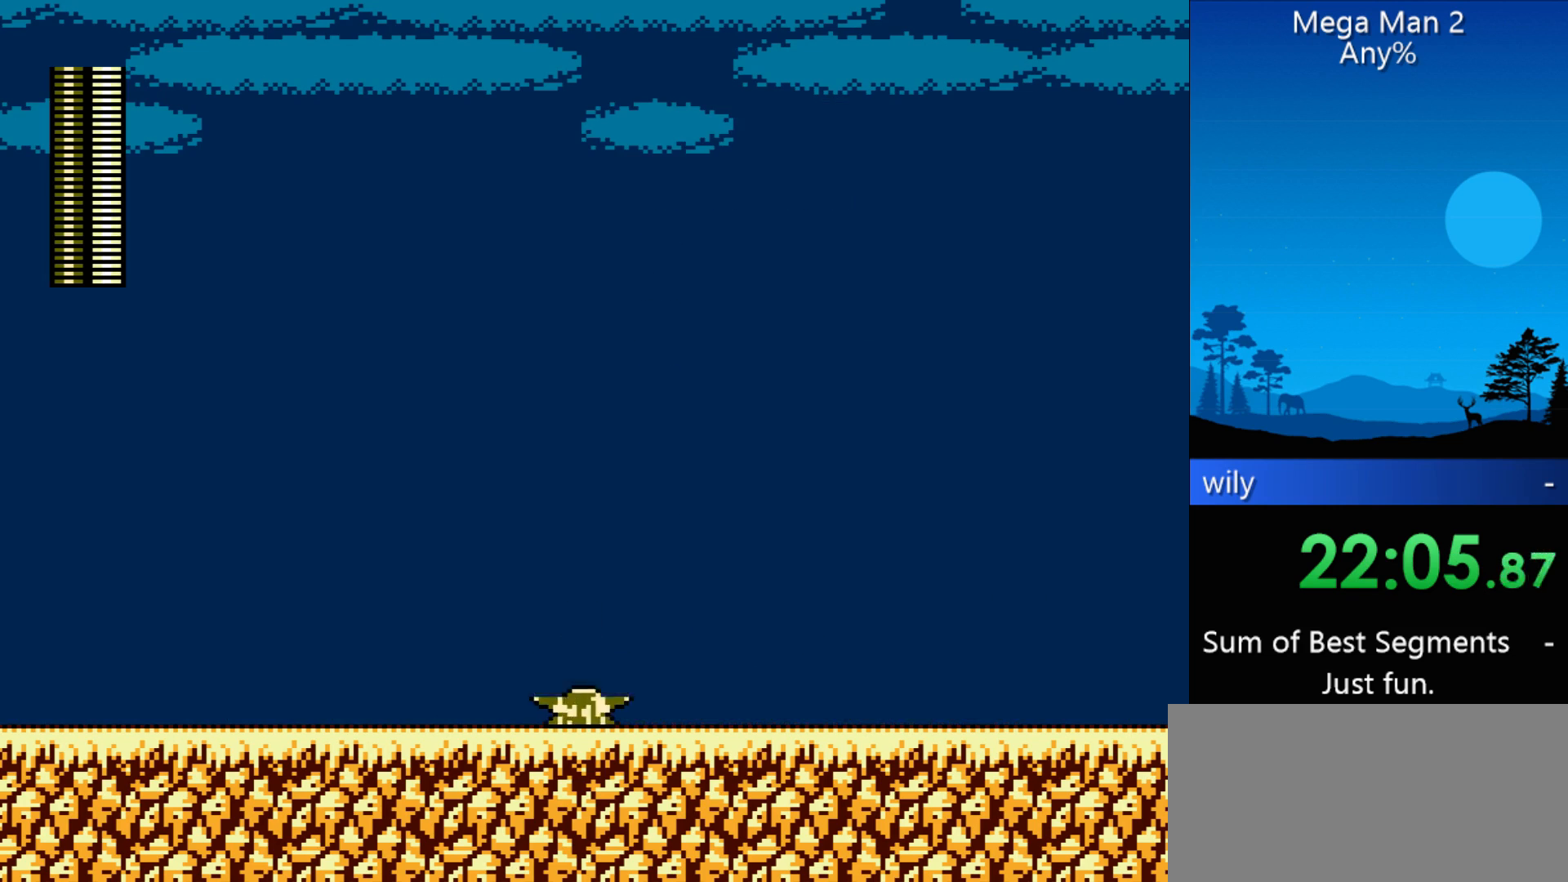
{"buttons": ["DPAD_RIGHT"], "events": []}
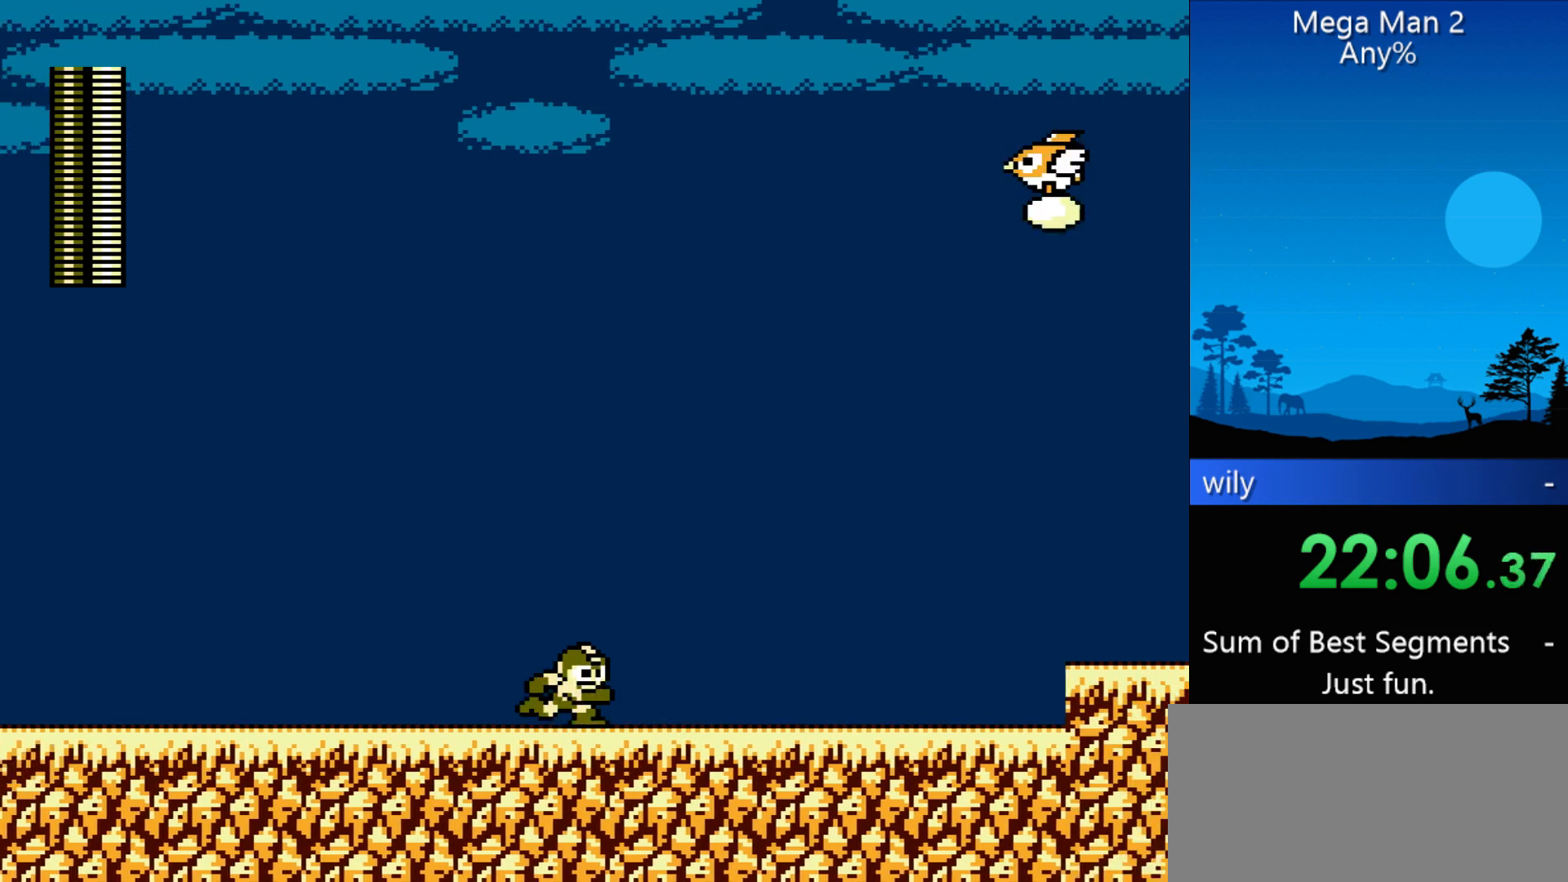
{"buttons": ["B", "DPAD_UP", "DPAD_RIGHT"], "events": [[300, "DPAD_UP", "down"], [467, "B", "down"]]}
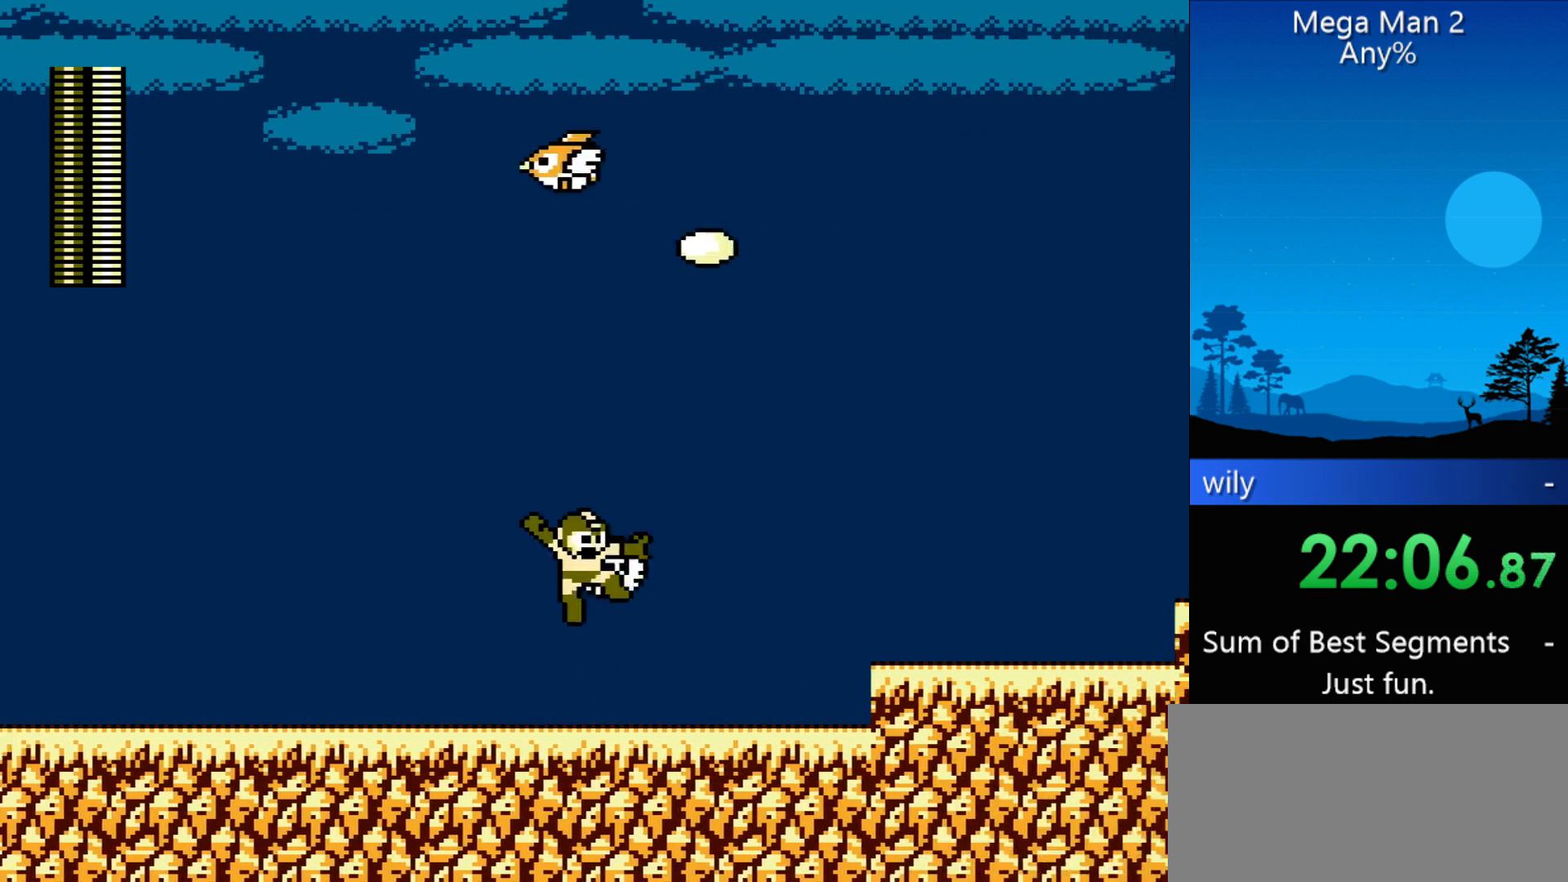
{"buttons": ["DPAD_RIGHT"], "events": [[100, "B", "up"], [300, "DPAD_UP", "up"]]}
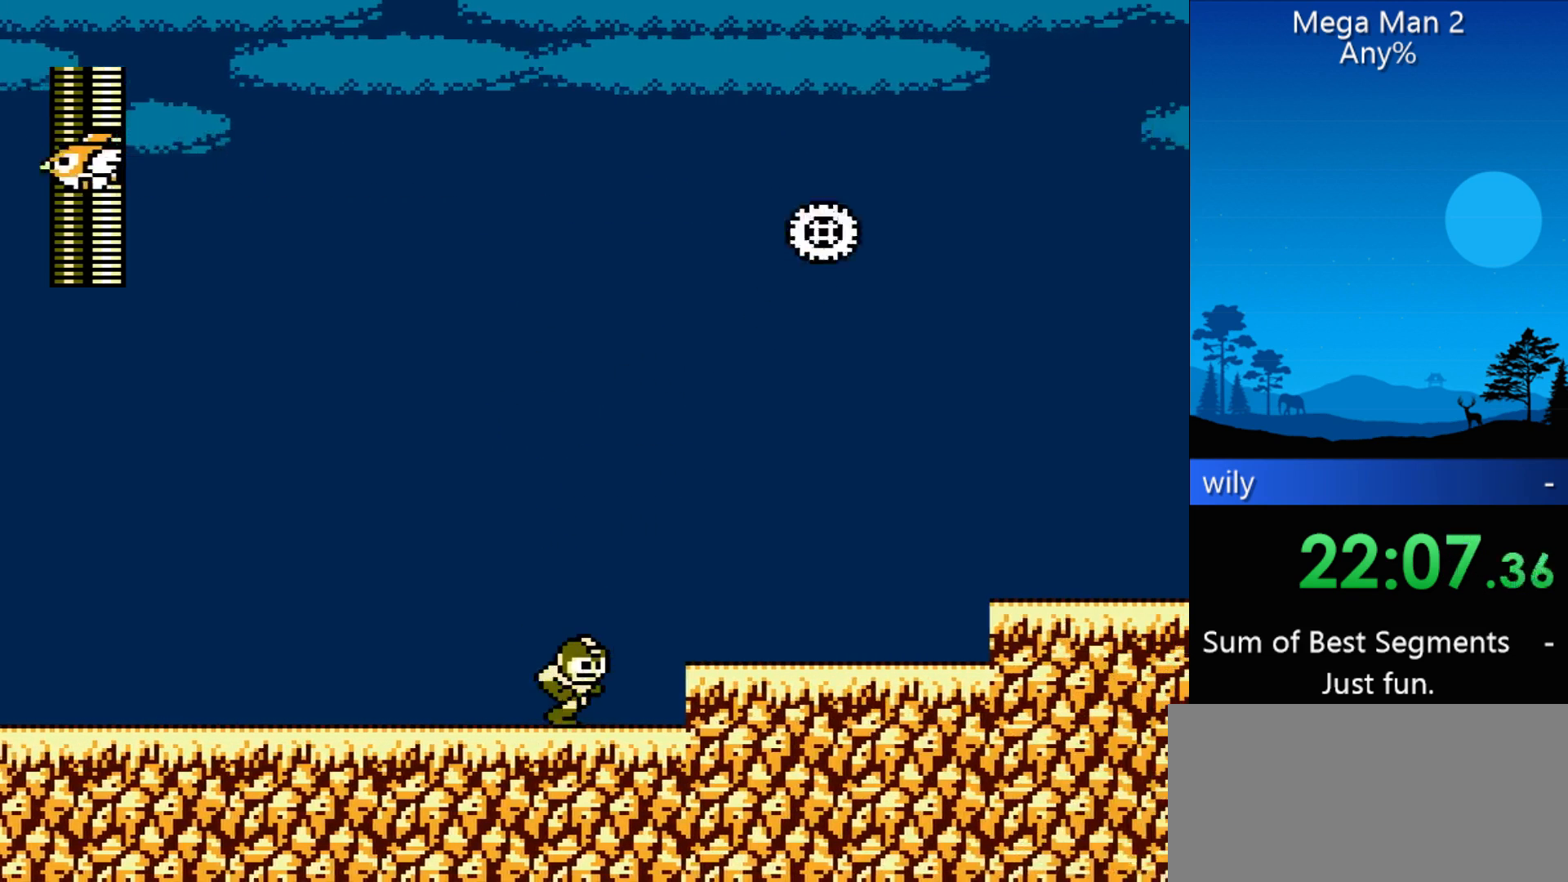
{"buttons": ["DPAD_RIGHT"], "events": []}
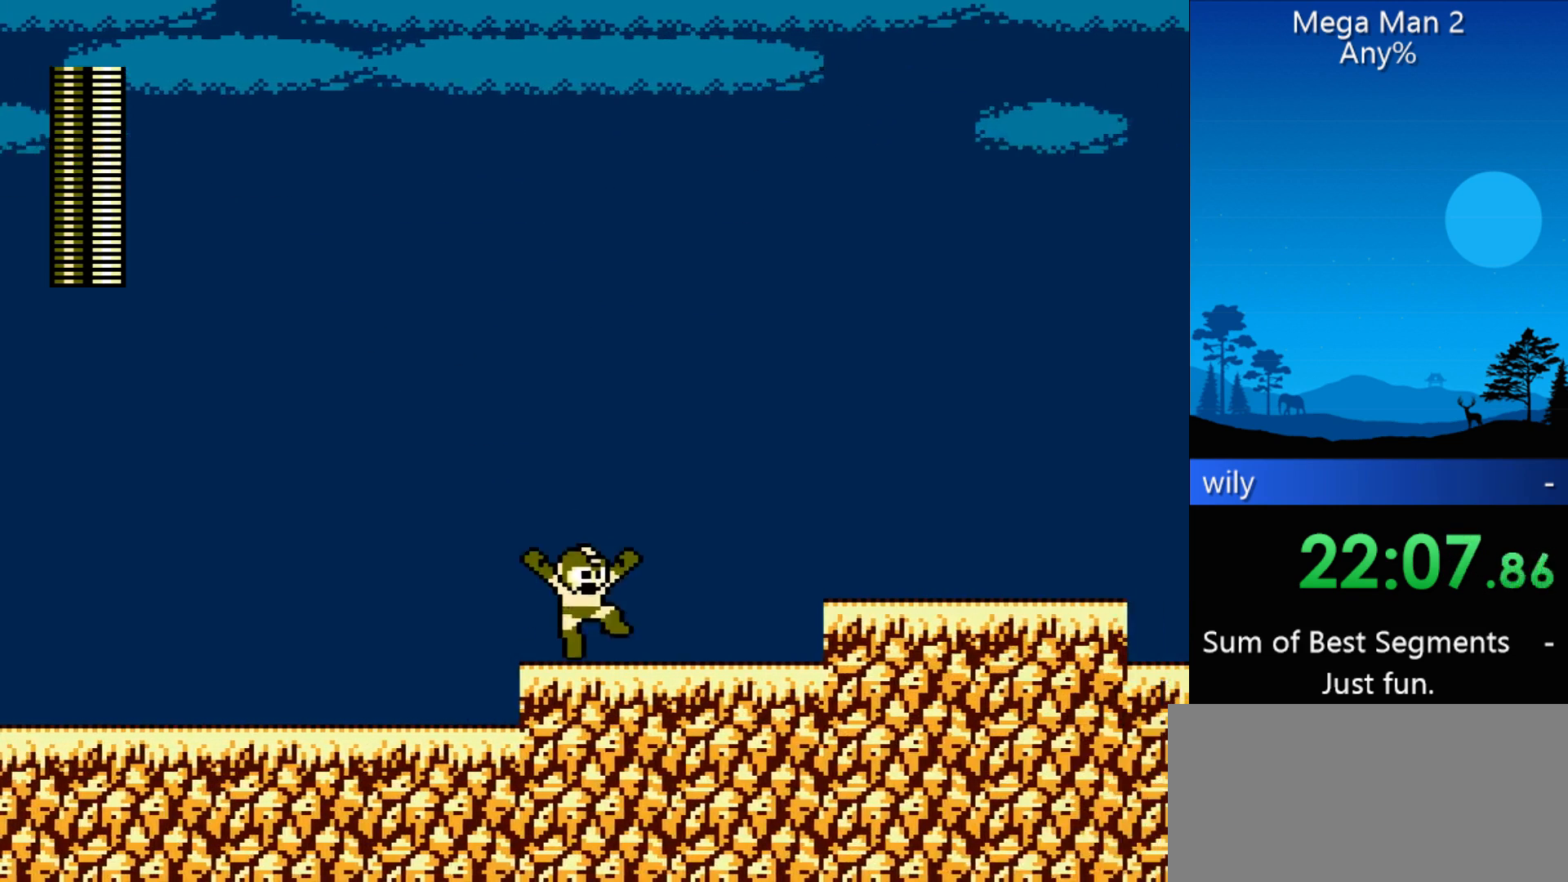
{"buttons": ["DPAD_RIGHT"], "events": []}
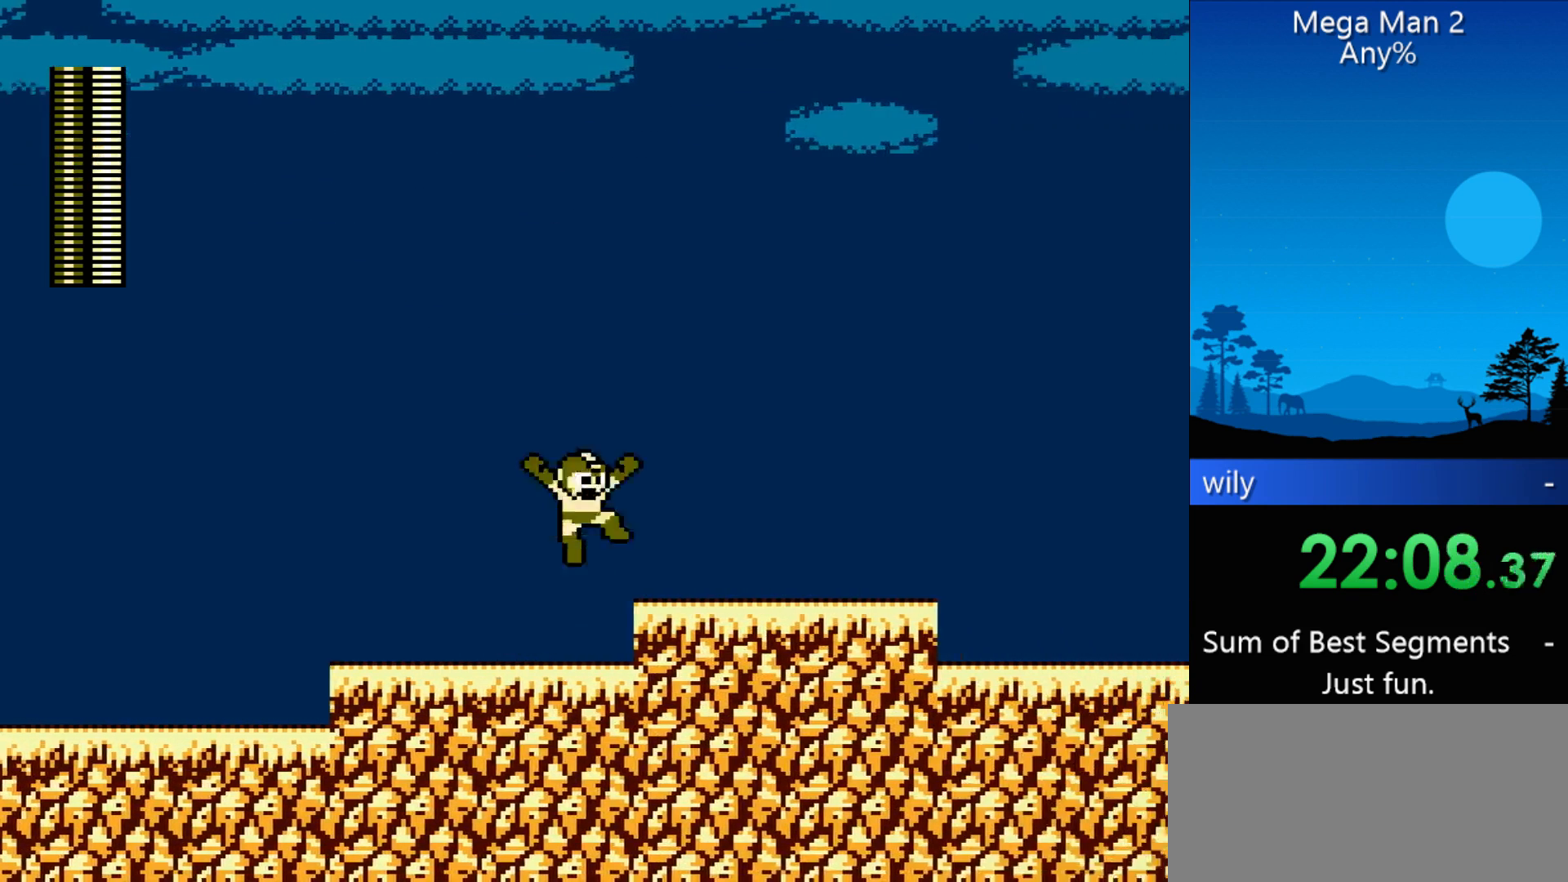
{"buttons": ["DPAD_RIGHT"], "events": []}
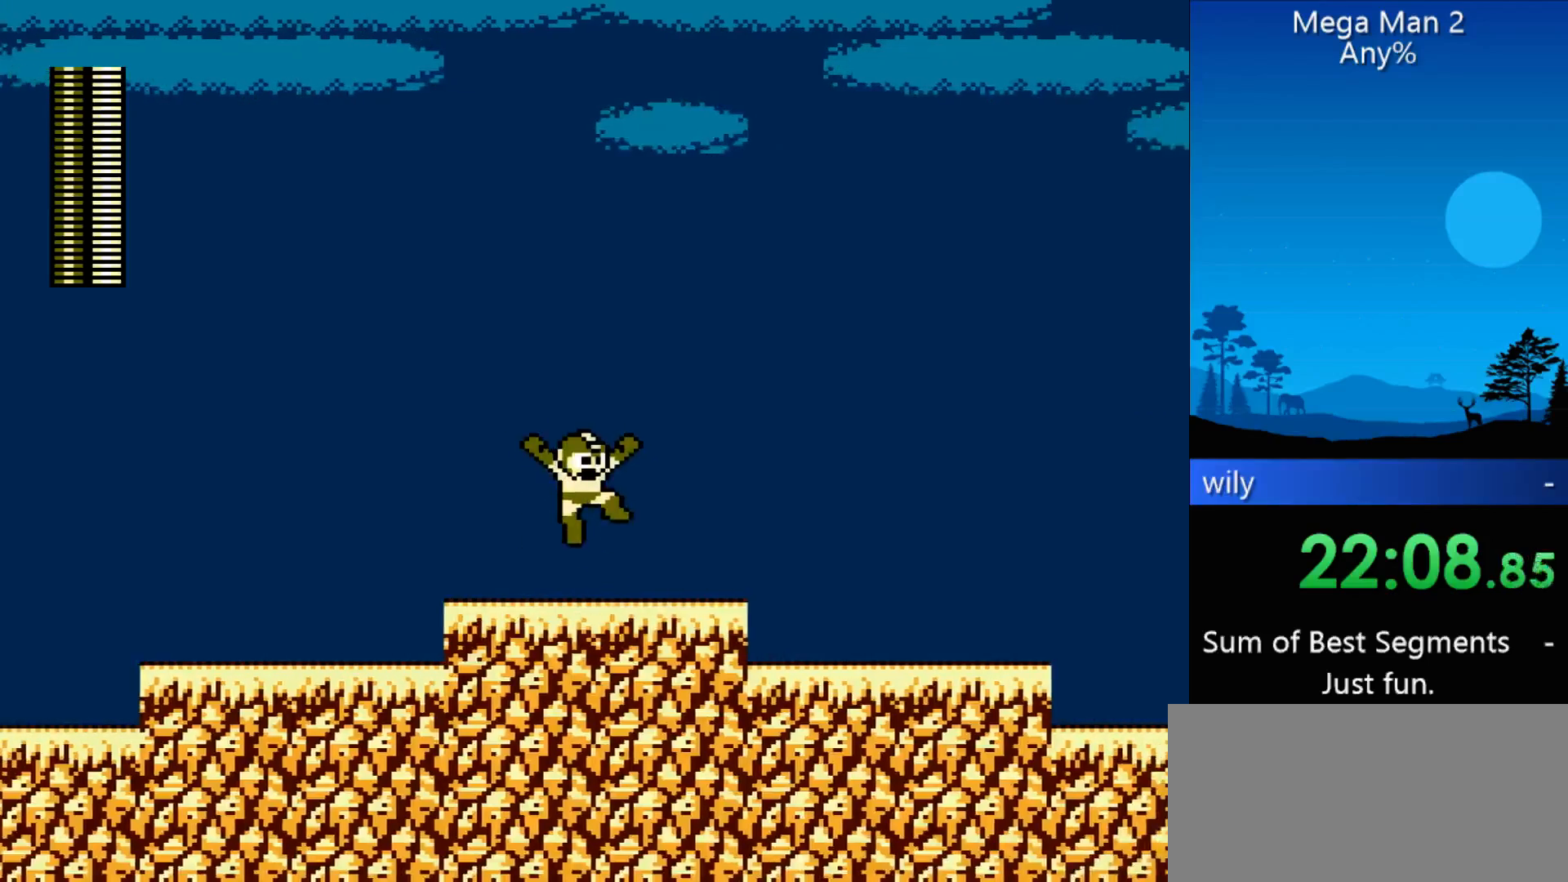
{"buttons": ["DPAD_RIGHT"], "events": []}
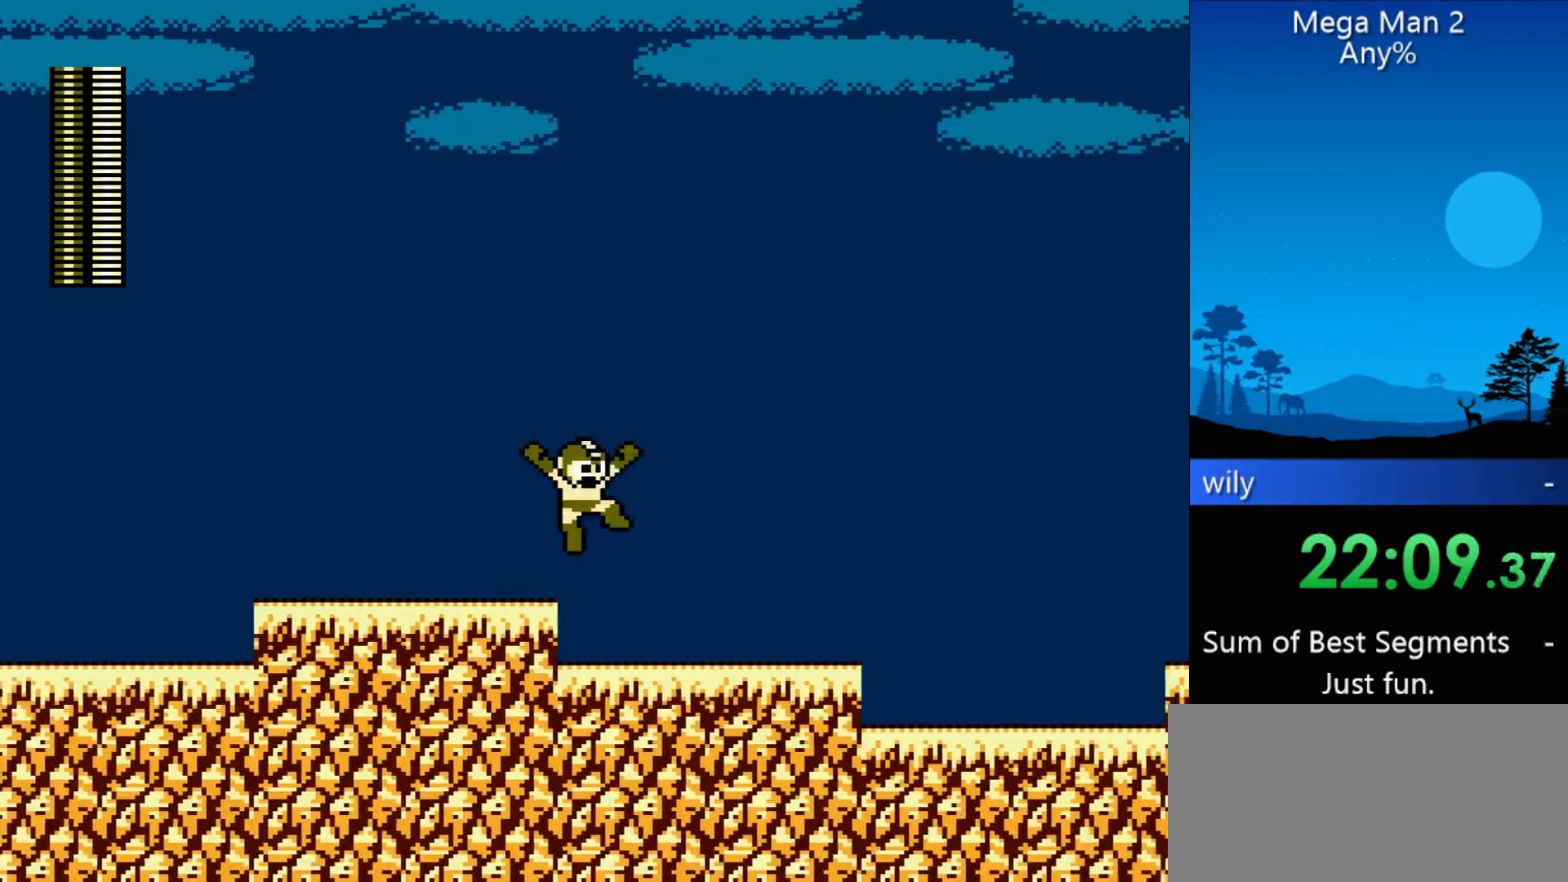
{"buttons": ["DPAD_RIGHT"], "events": [[267, "DPAD_UP", "down"], [367, "B", "down"], [400, "B", "up"], [400, "DPAD_UP", "up"]]}
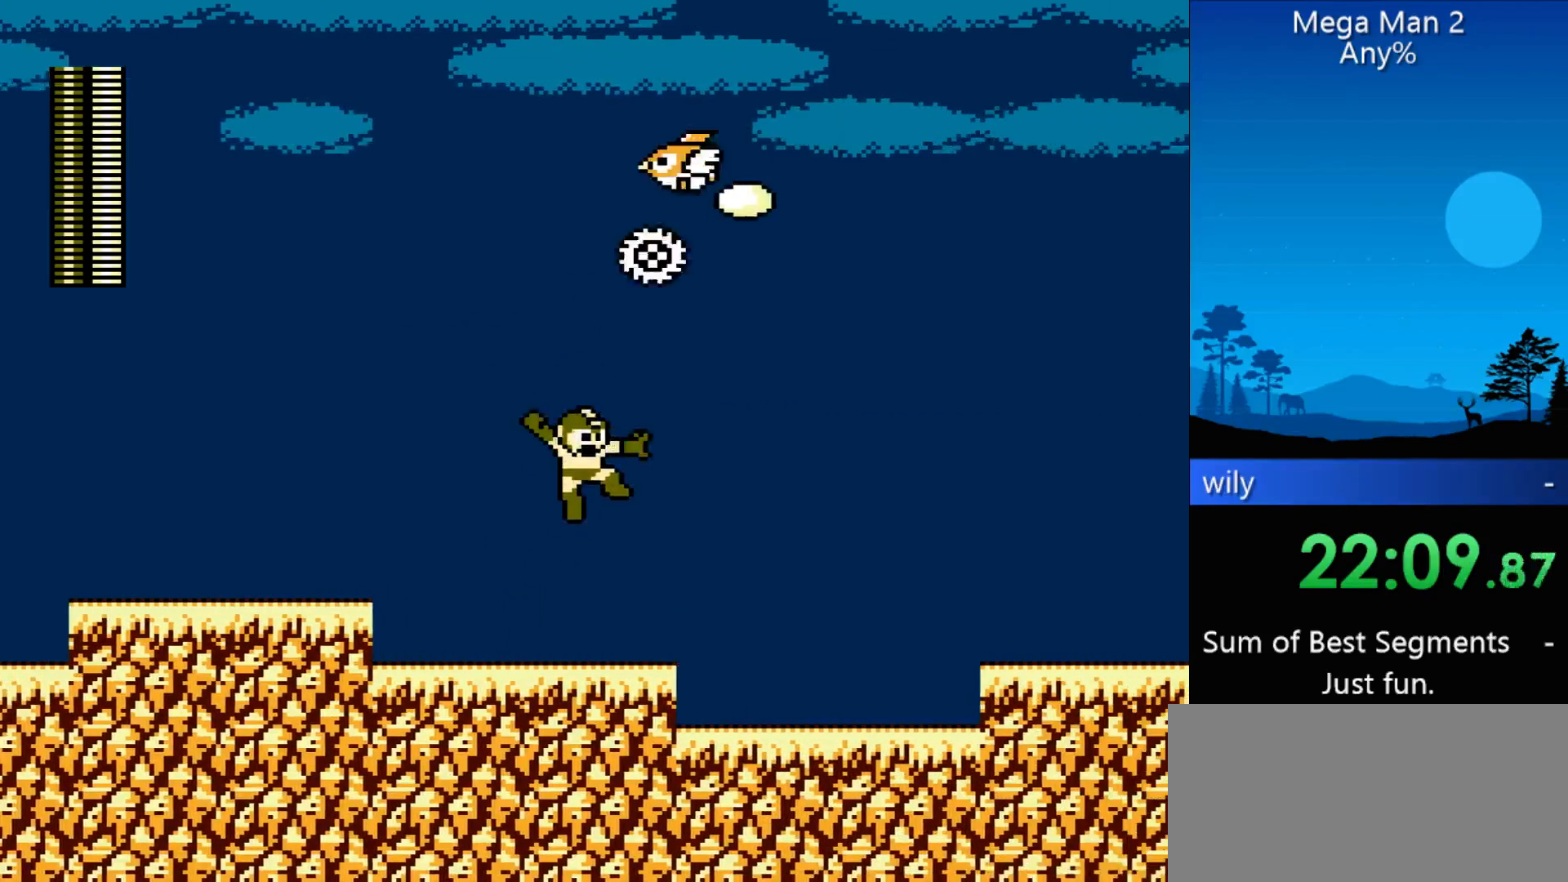
{"buttons": ["DPAD_RIGHT"], "events": []}
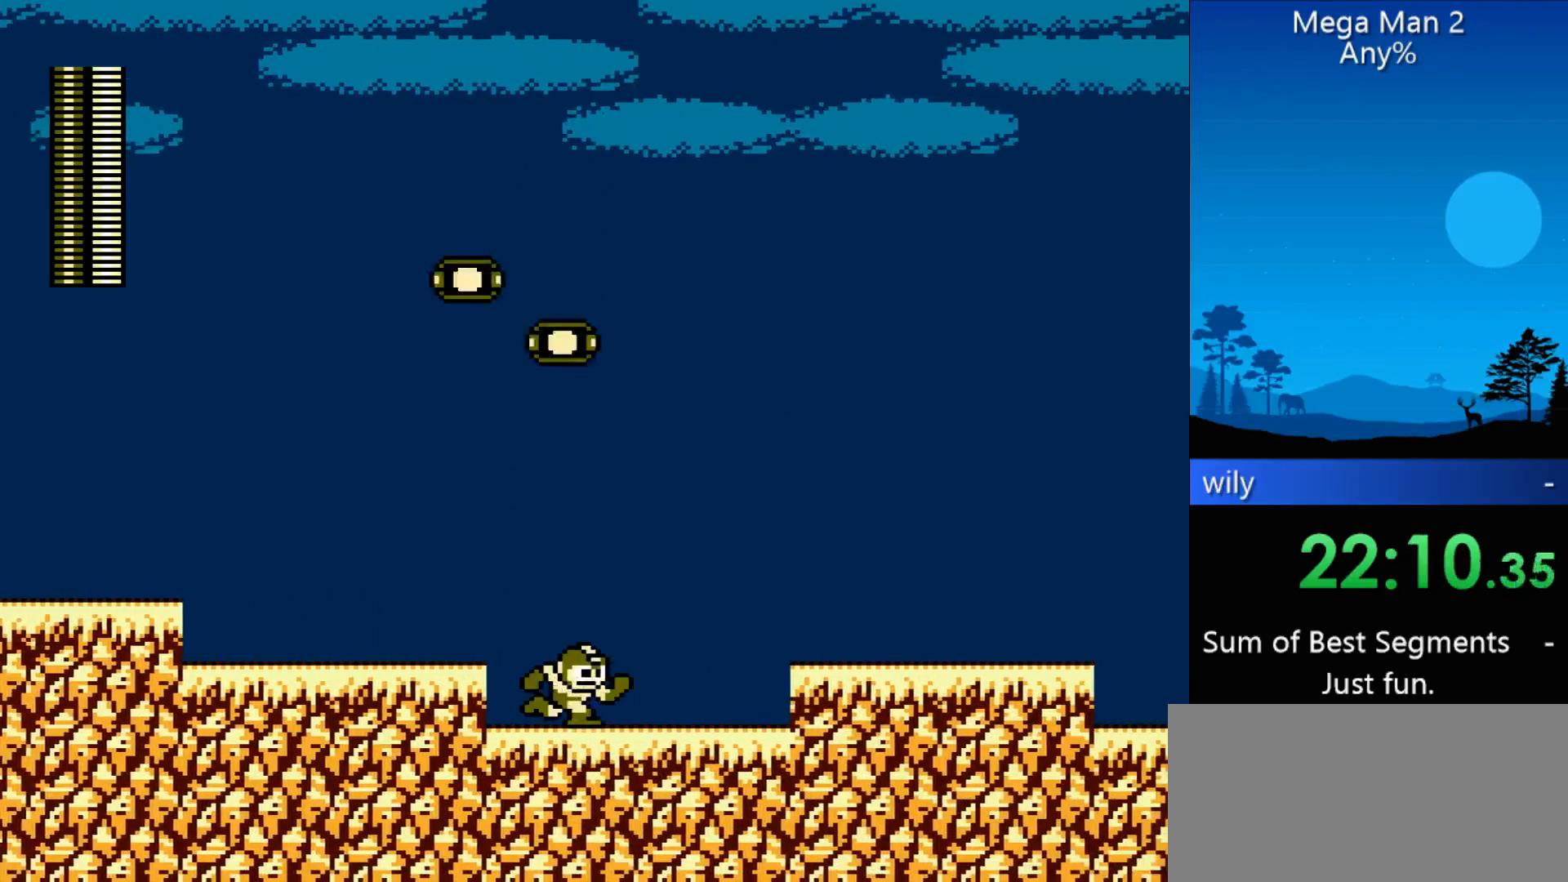
{"buttons": ["DPAD_RIGHT"], "events": []}
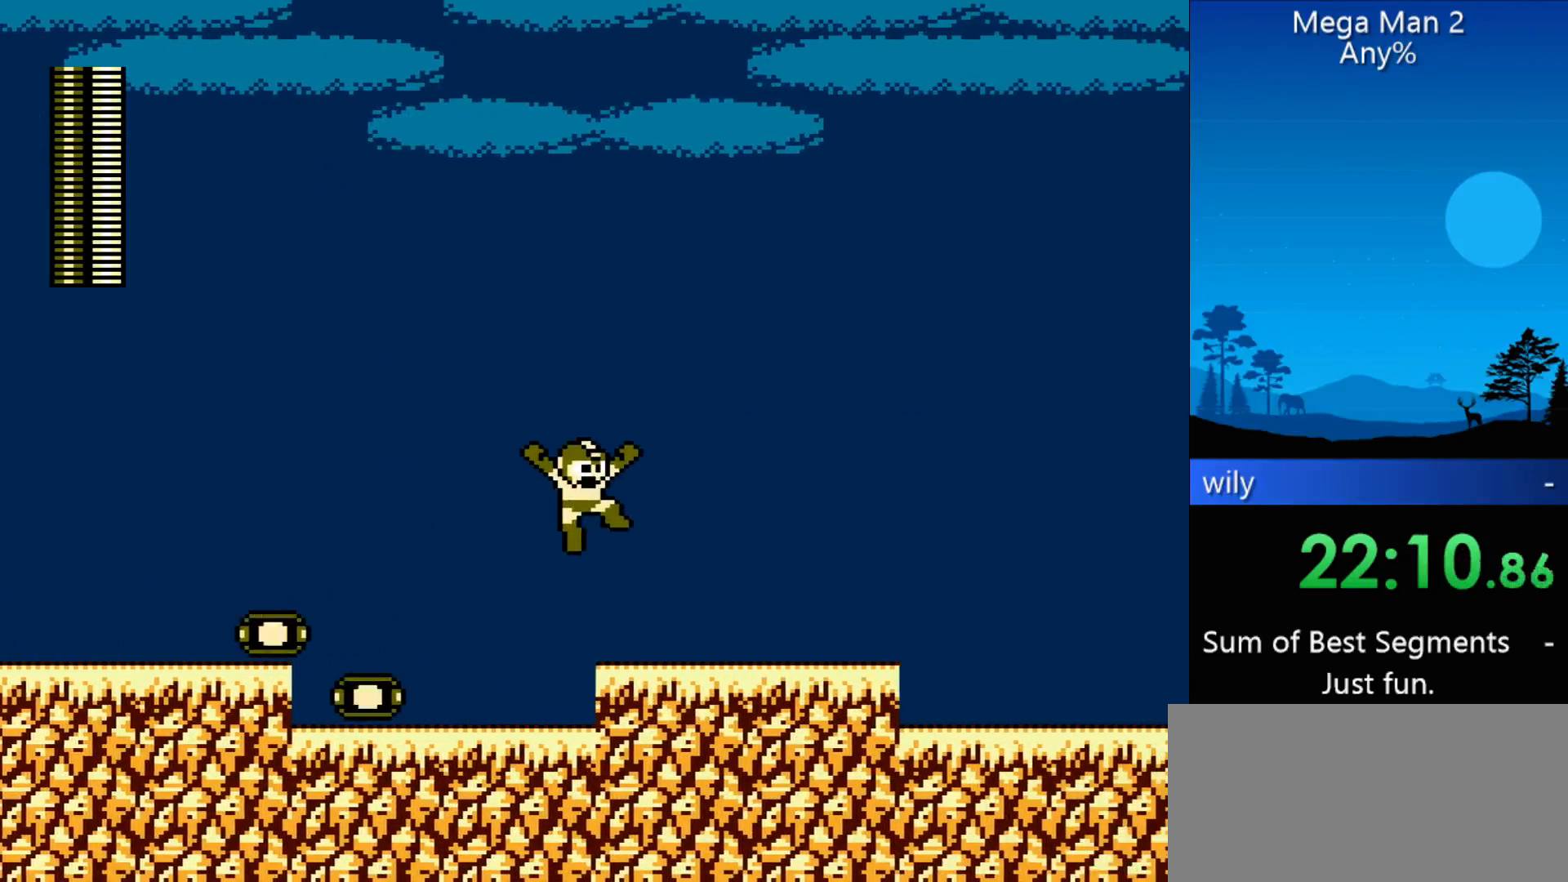
{"buttons": ["DPAD_RIGHT"], "events": []}
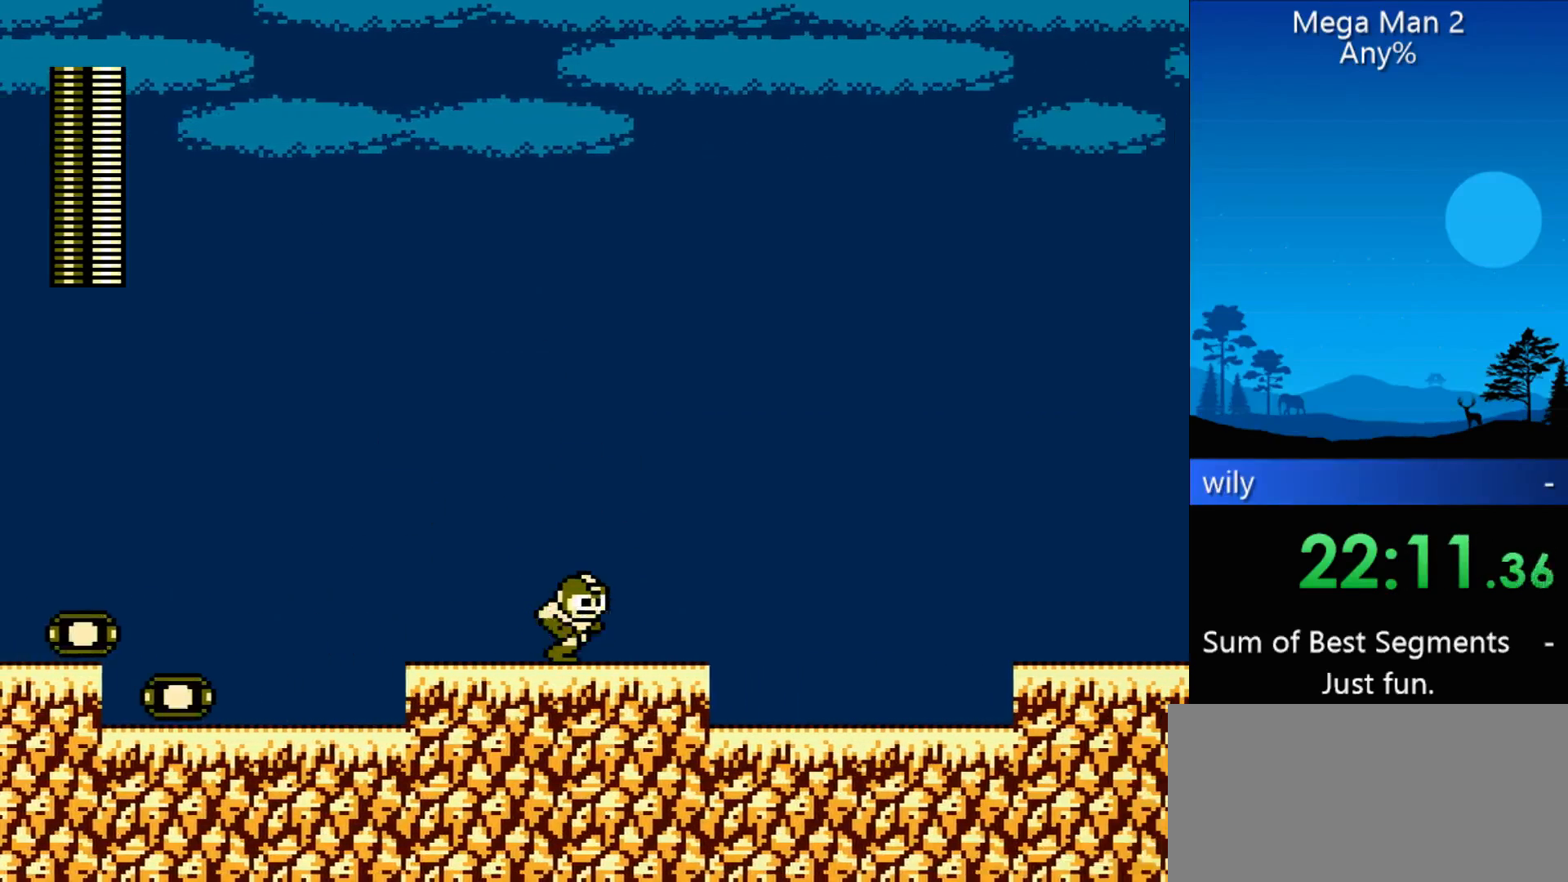
{"buttons": ["DPAD_UP", "DPAD_RIGHT"], "events": [[467, "DPAD_UP", "down"]]}
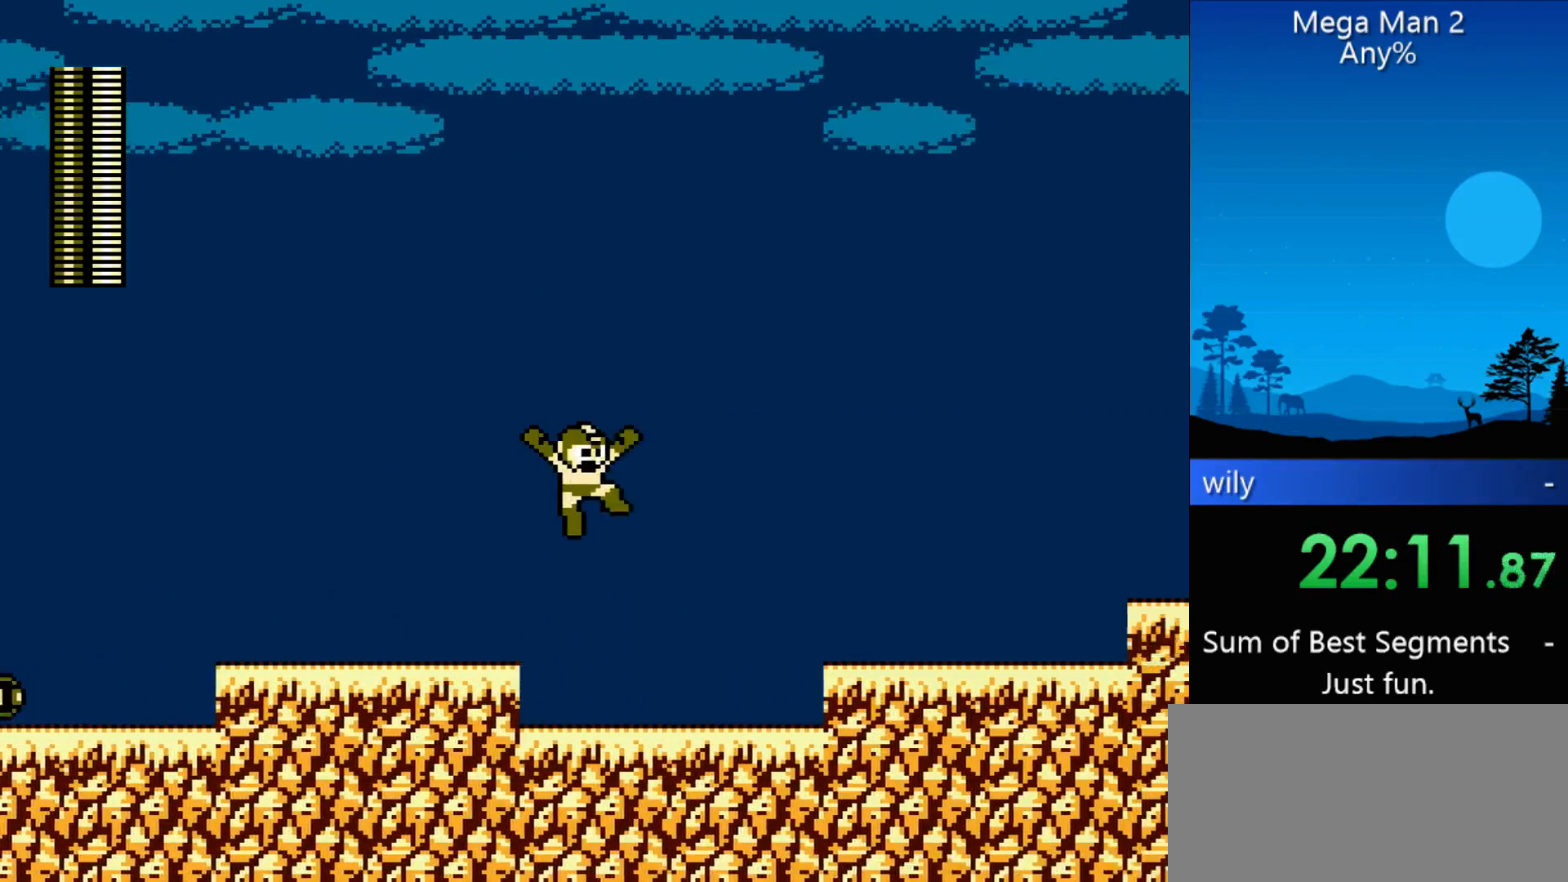
{"buttons": ["DPAD_RIGHT"], "events": [[300, "B", "down"], [400, "B", "up"], [433, "DPAD_UP", "up"]]}
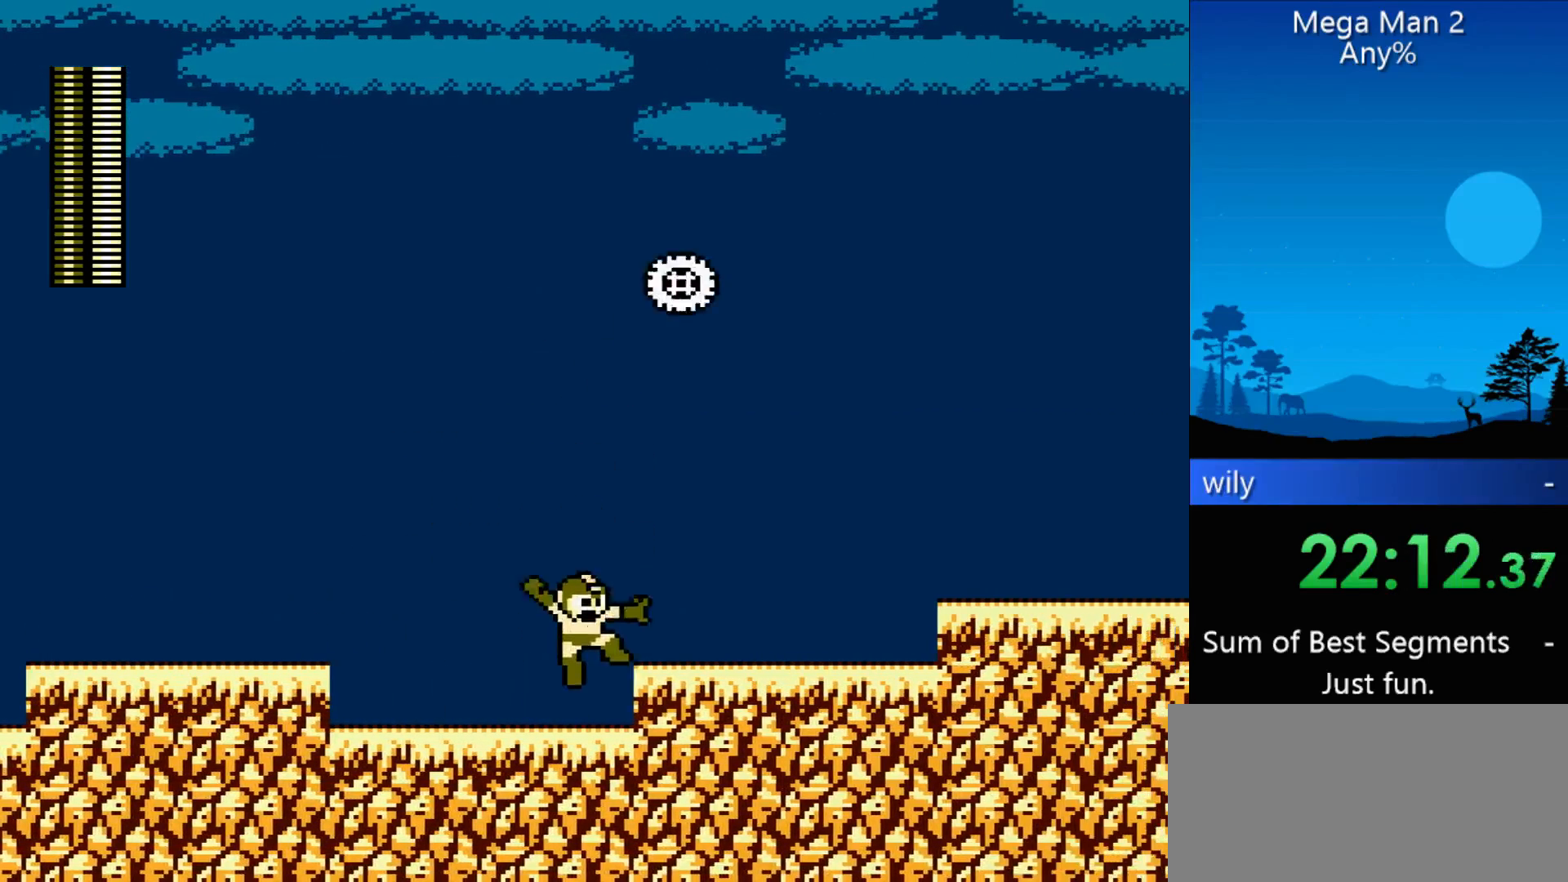
{"buttons": ["B", "DPAD_UP", "DPAD_RIGHT"], "events": [[300, "DPAD_UP", "down"], [500, "B", "down"]]}
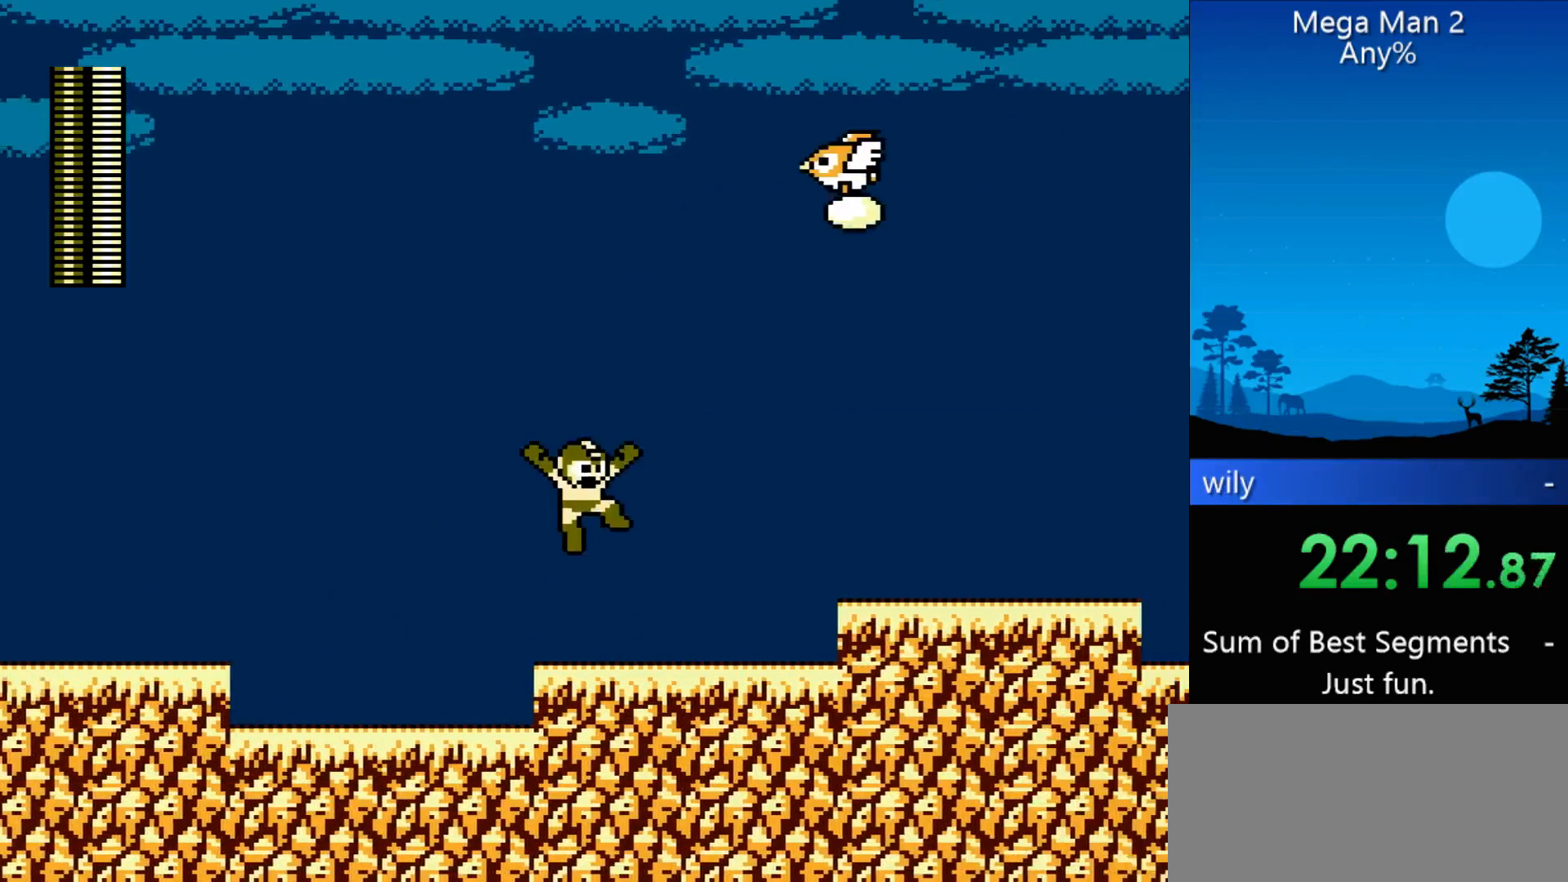
{"buttons": ["DPAD_UP", "DPAD_RIGHT"], "events": [[133, "B", "up"]]}